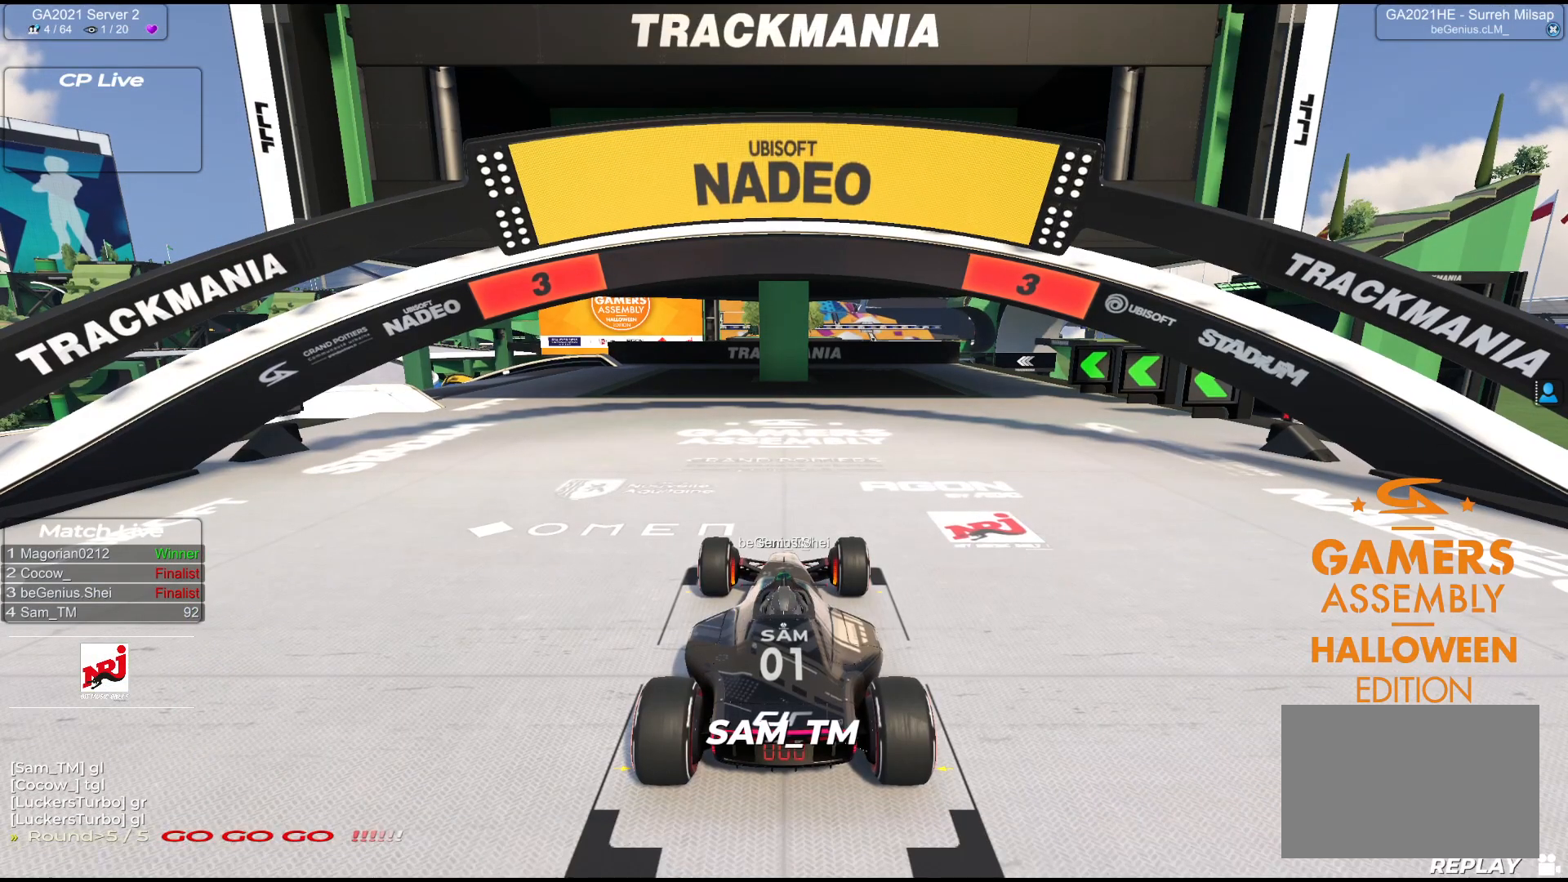
Gameplay with keyboard; each line is a JSON object with the keys held at the frame after it. "events" lists presses ("down") and releases ("up") of "down", "left", "right" and "up" between this image and that frame as [ms after this image, input, new state], when the widget could be followed in between. No other keys are recorded. Mouse input is not recorded.
{"keys": ["left", "up"], "events": [[100, "left", "up"], [100, "up", "up"], [167, "left", "down"], [183, "up", "down"]]}
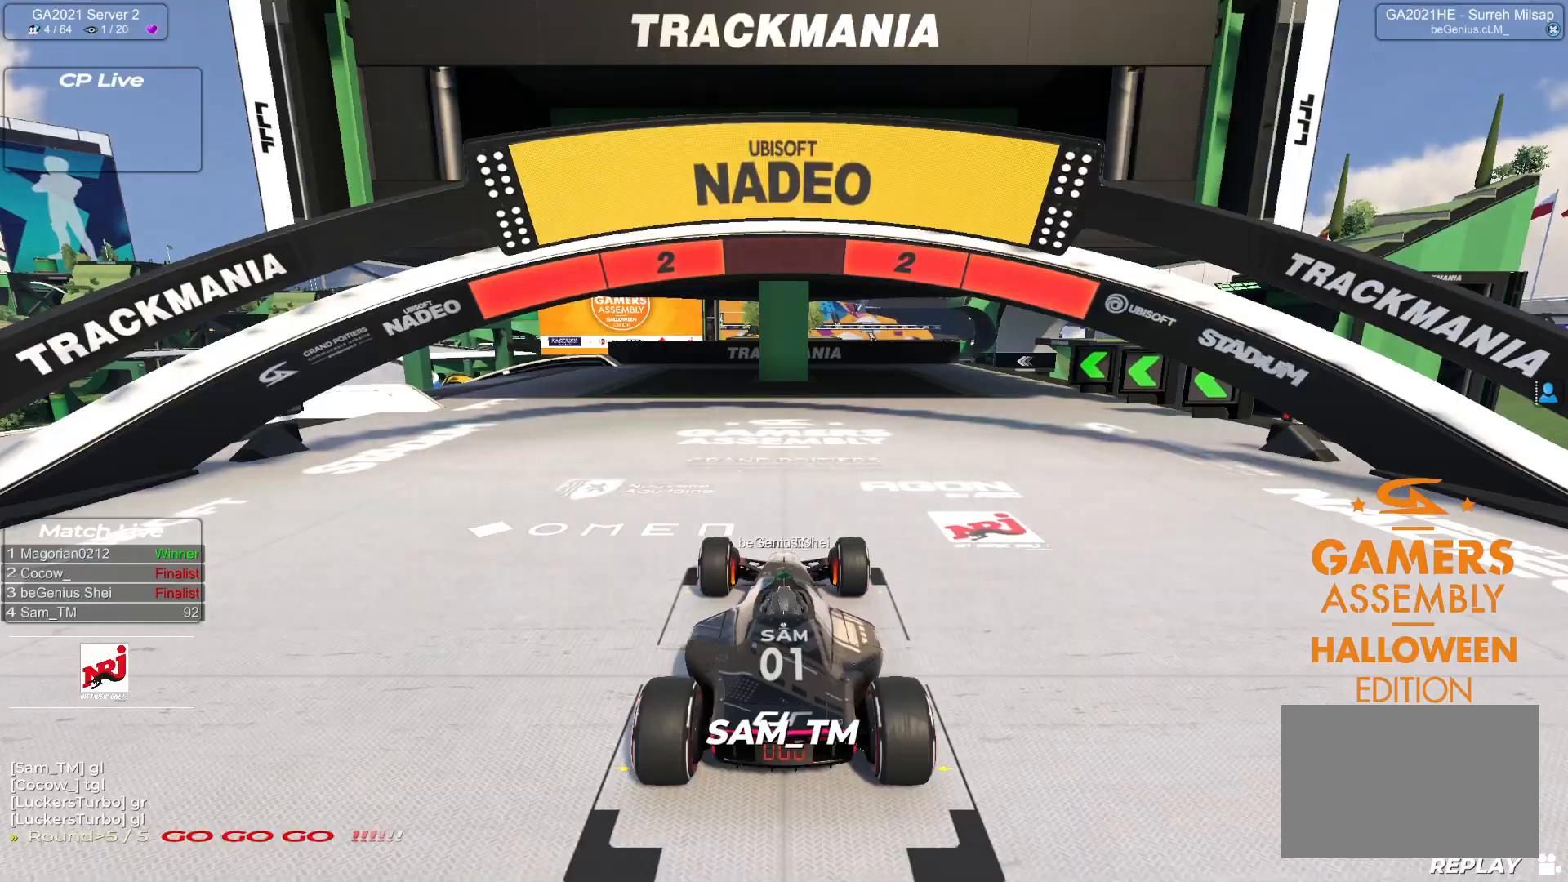
{"keys": ["left", "up"], "events": [[250, "left", "up"], [250, "up", "up"], [367, "left", "down"], [367, "up", "down"]]}
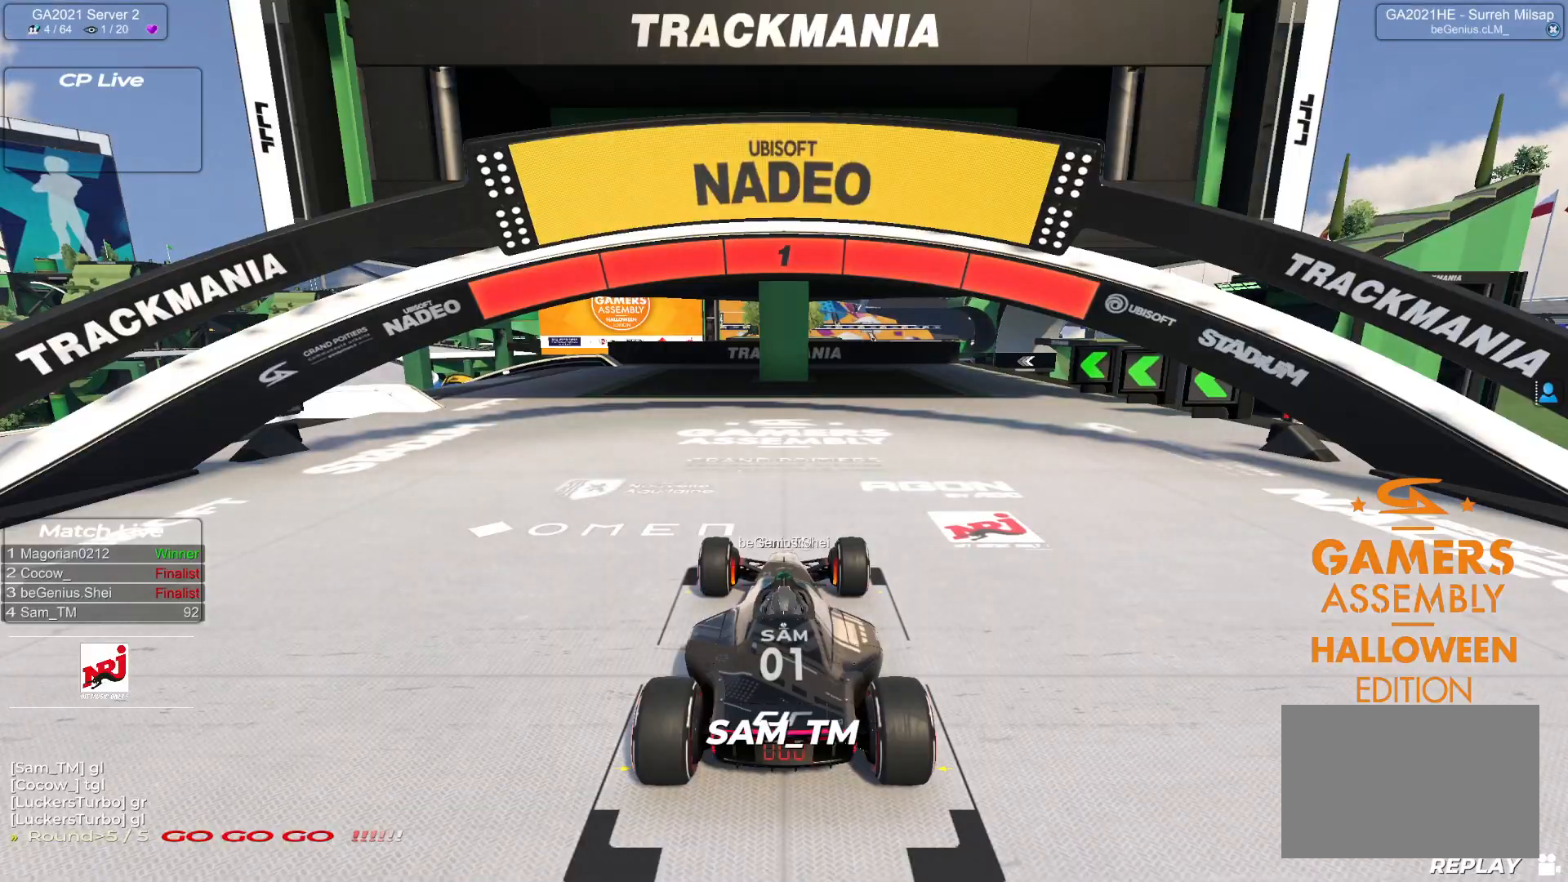
{"keys": ["left", "up"], "events": []}
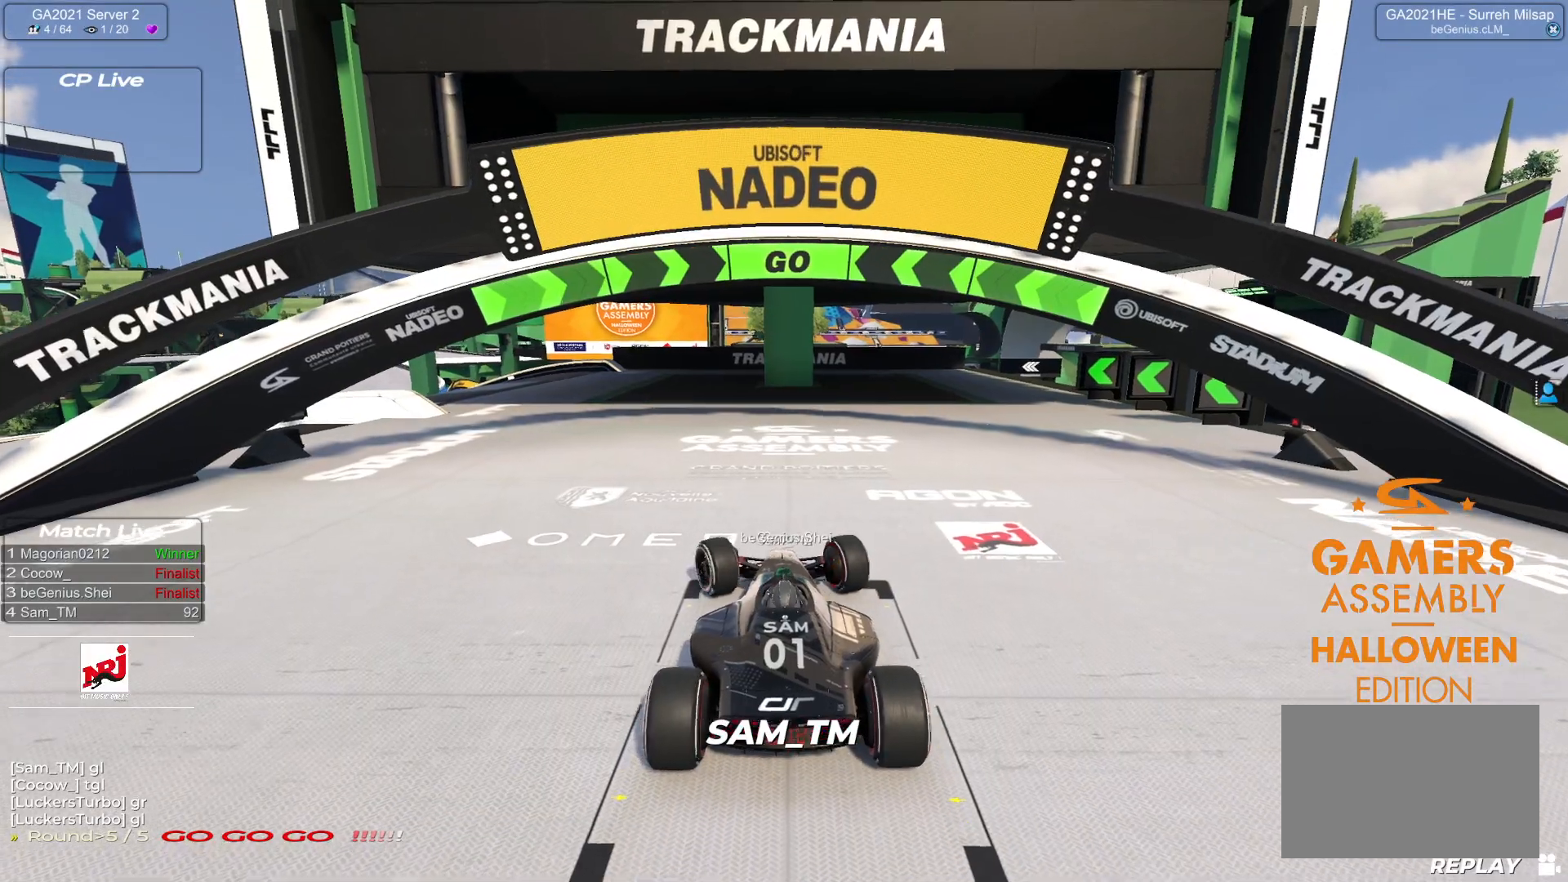
{"keys": ["left", "up"], "events": [[183, "left", "up"], [233, "left", "down"]]}
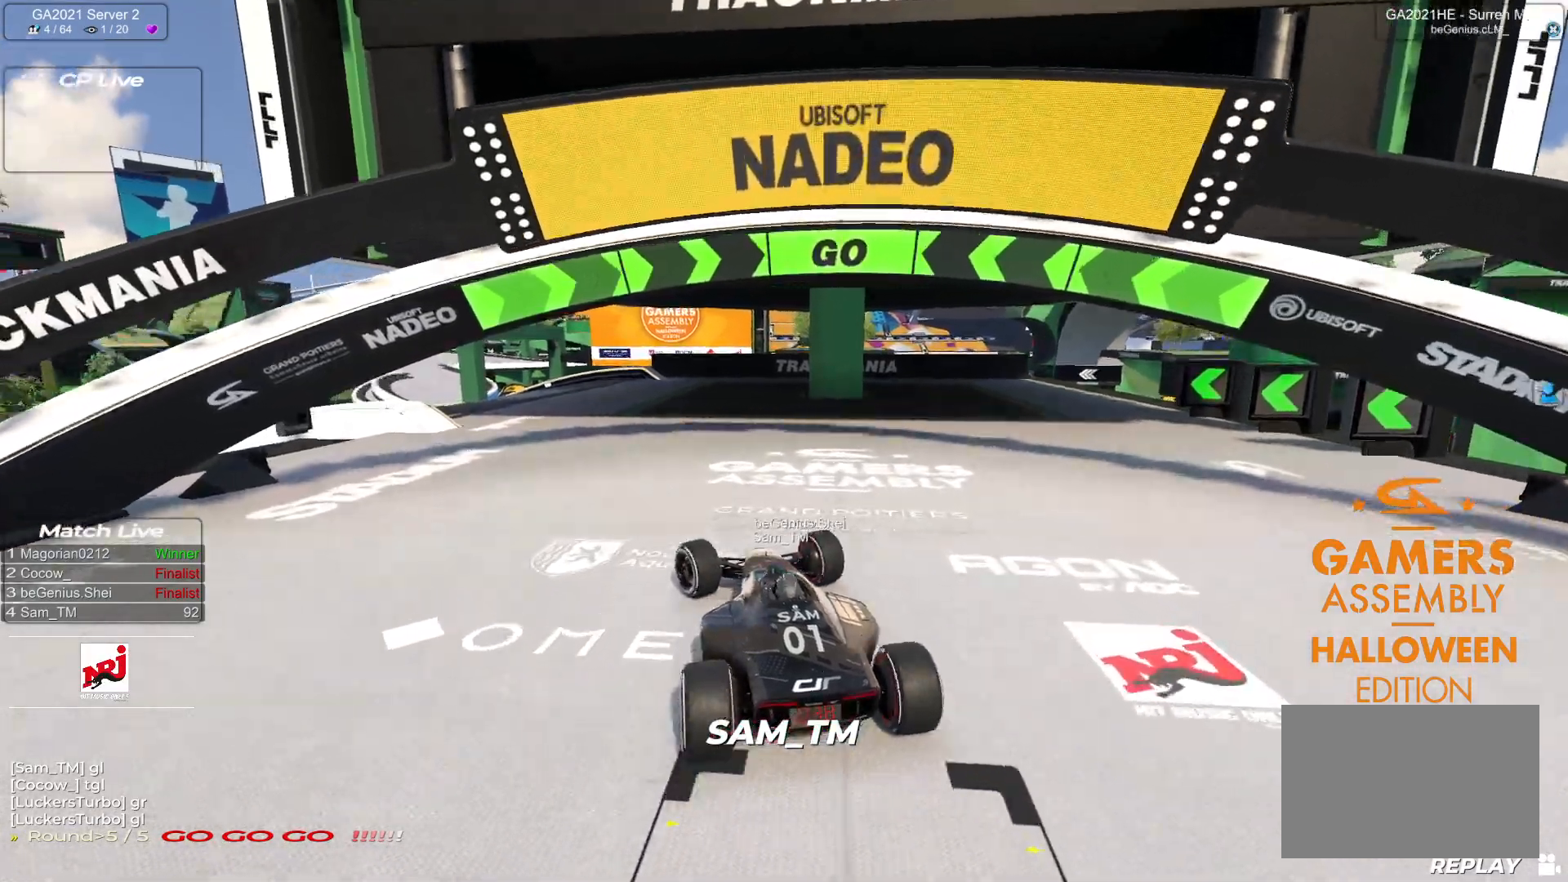
{"keys": ["up"], "events": [[117, "left", "up"], [217, "left", "down"], [450, "left", "up"]]}
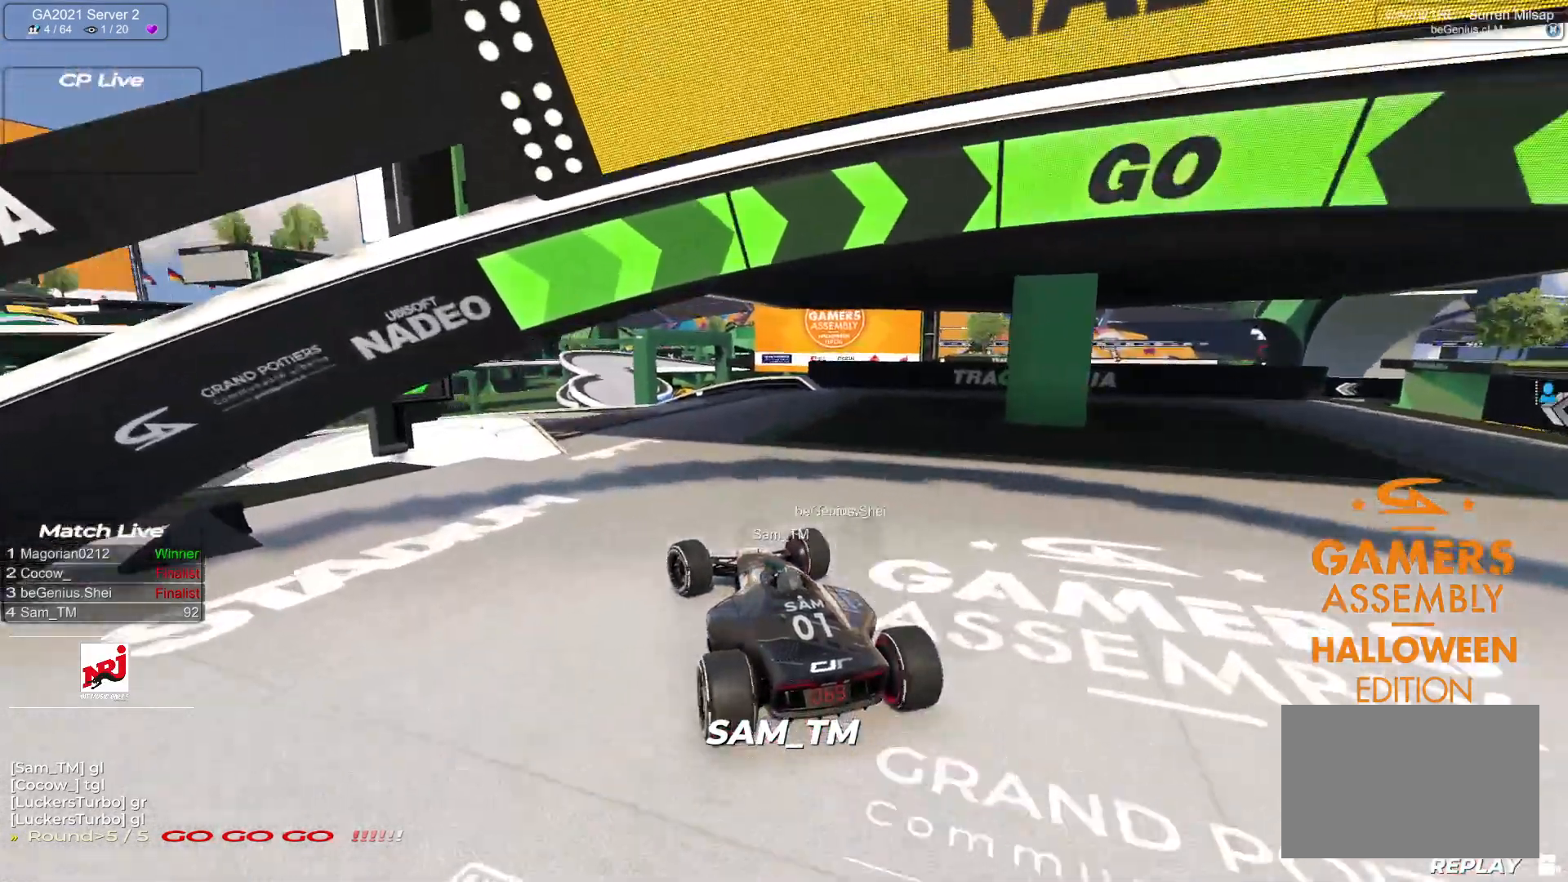
{"keys": ["up"], "events": [[200, "left", "down"], [500, "left", "up"]]}
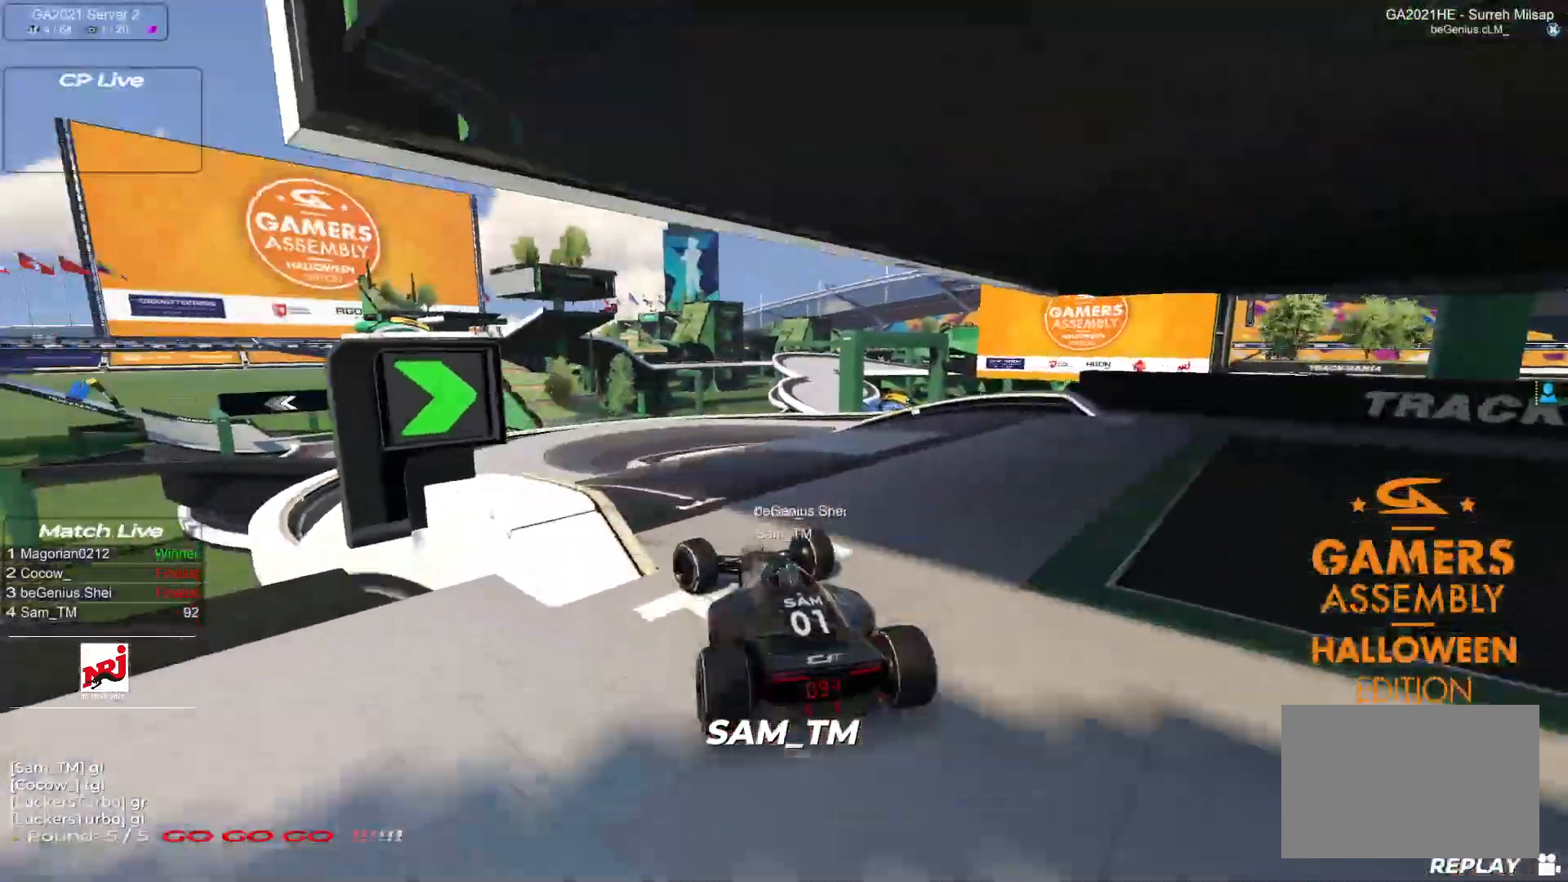
{"keys": ["up"], "events": []}
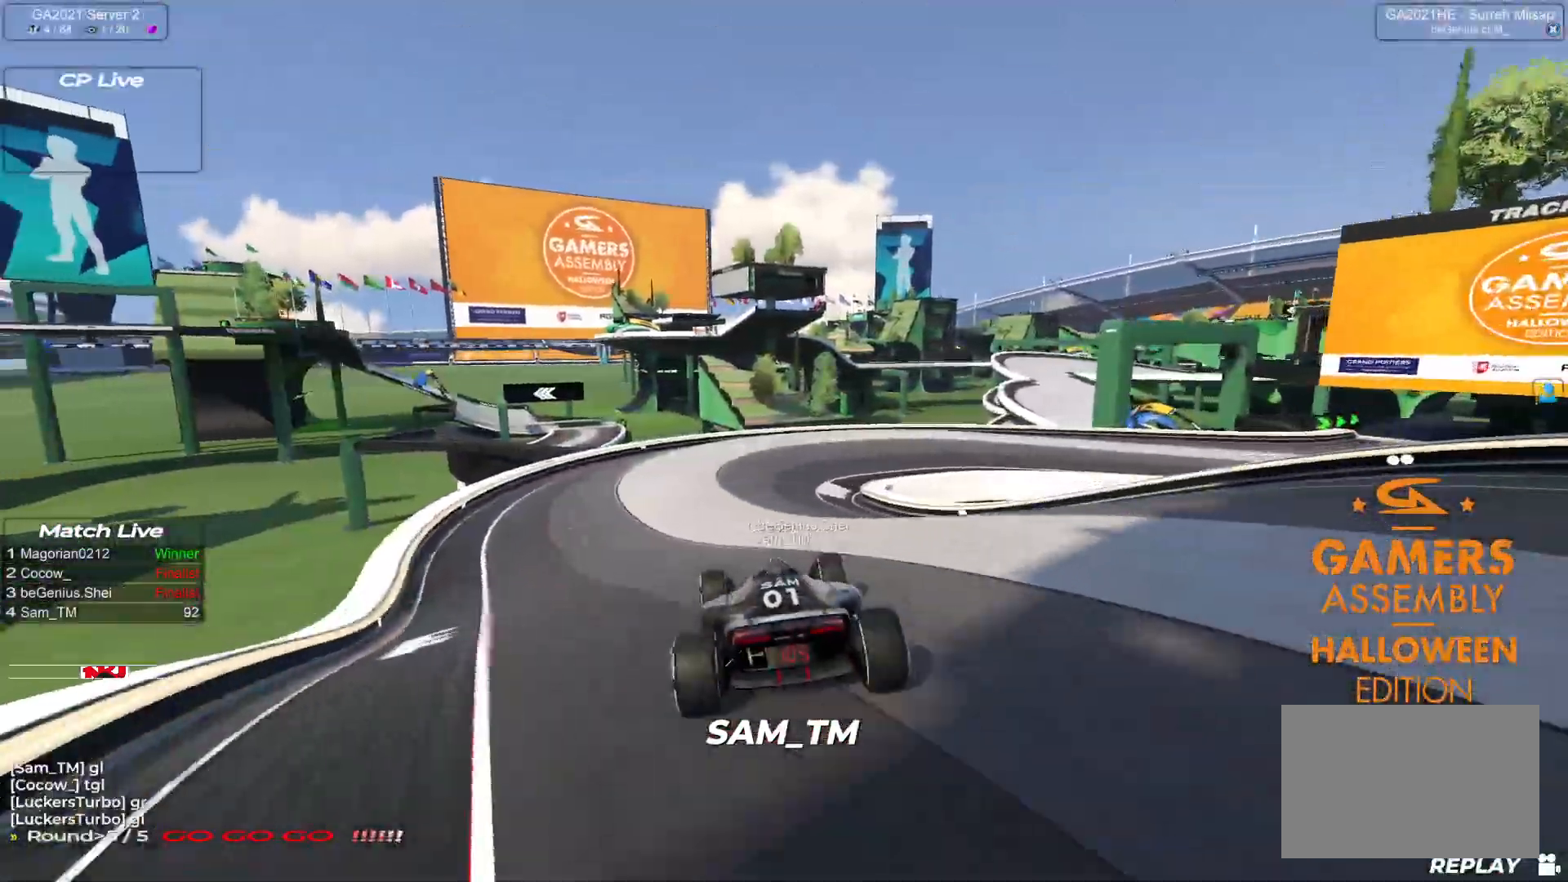
{"keys": ["right", "up"], "events": [[317, "right", "down"], [433, "right", "up"], [467, "right", "down"]]}
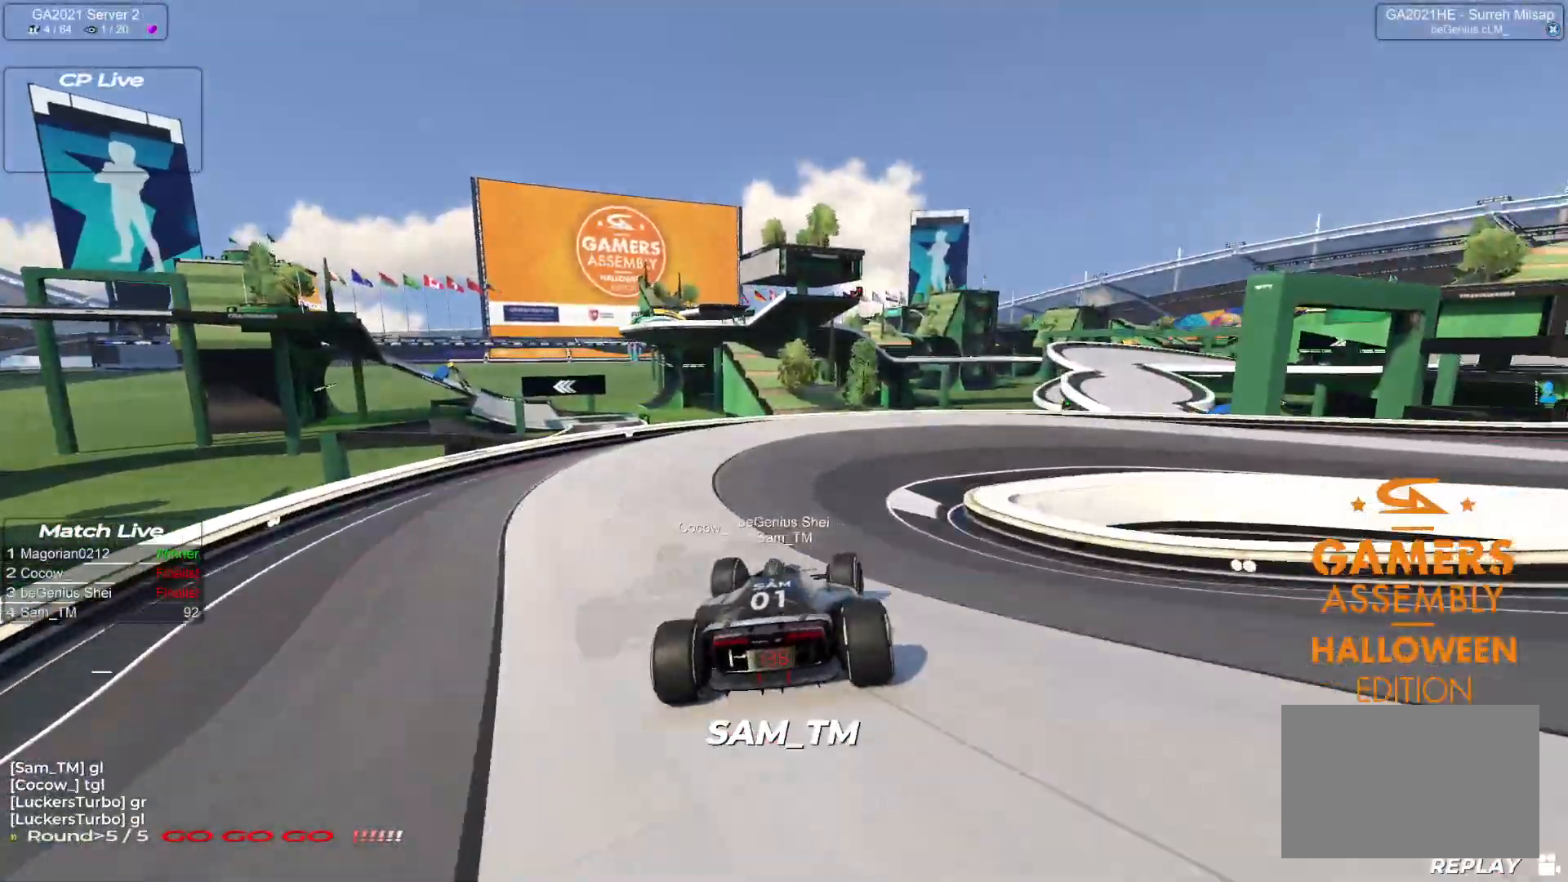
{"keys": ["right", "up"], "events": []}
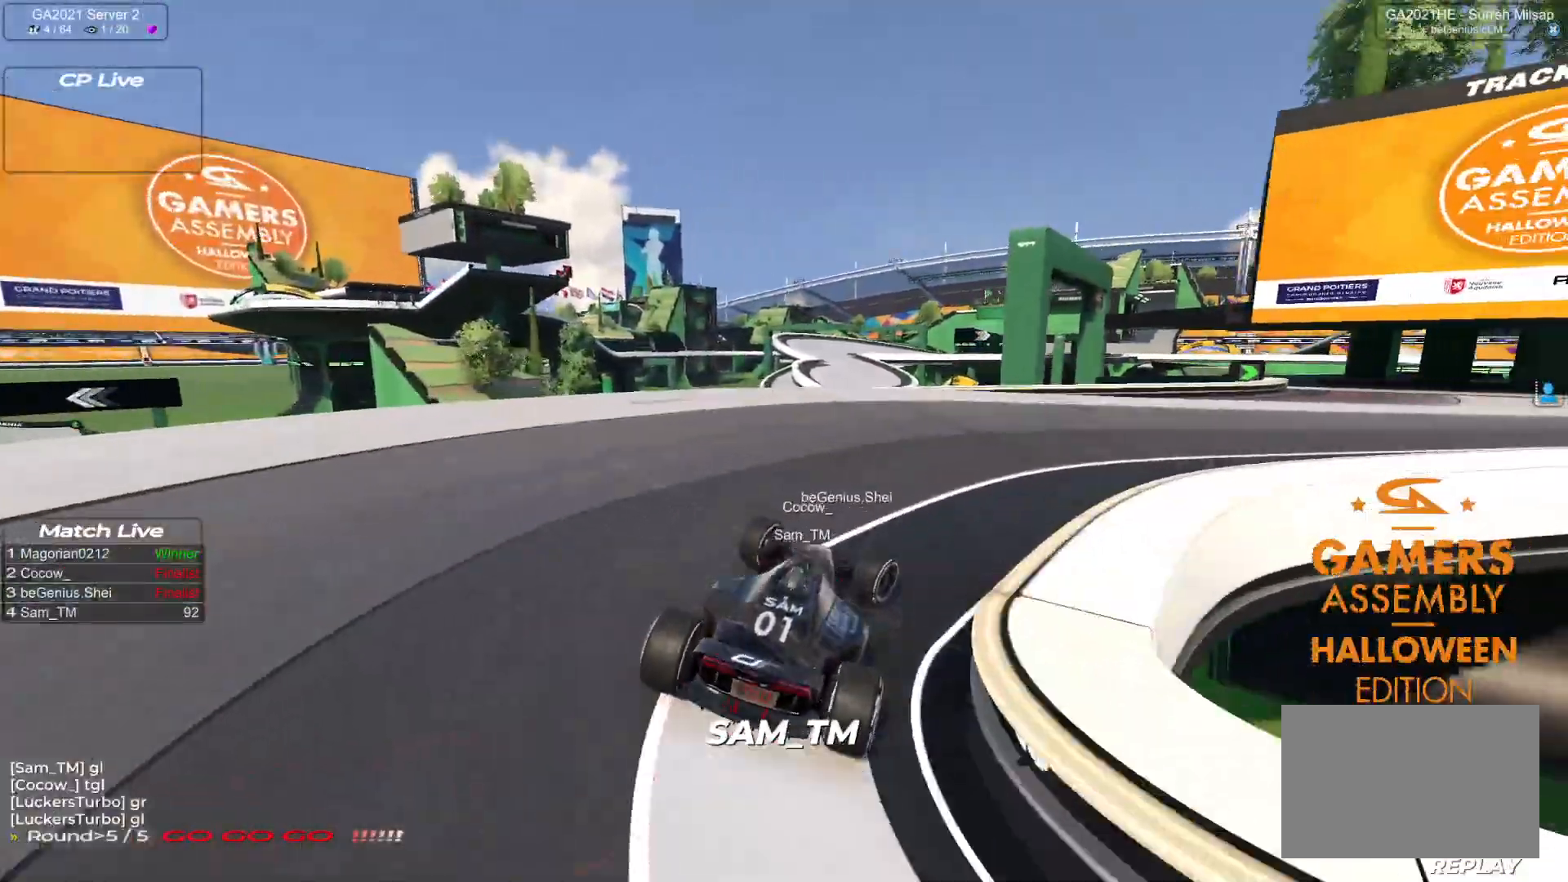
{"keys": ["right", "up"], "events": []}
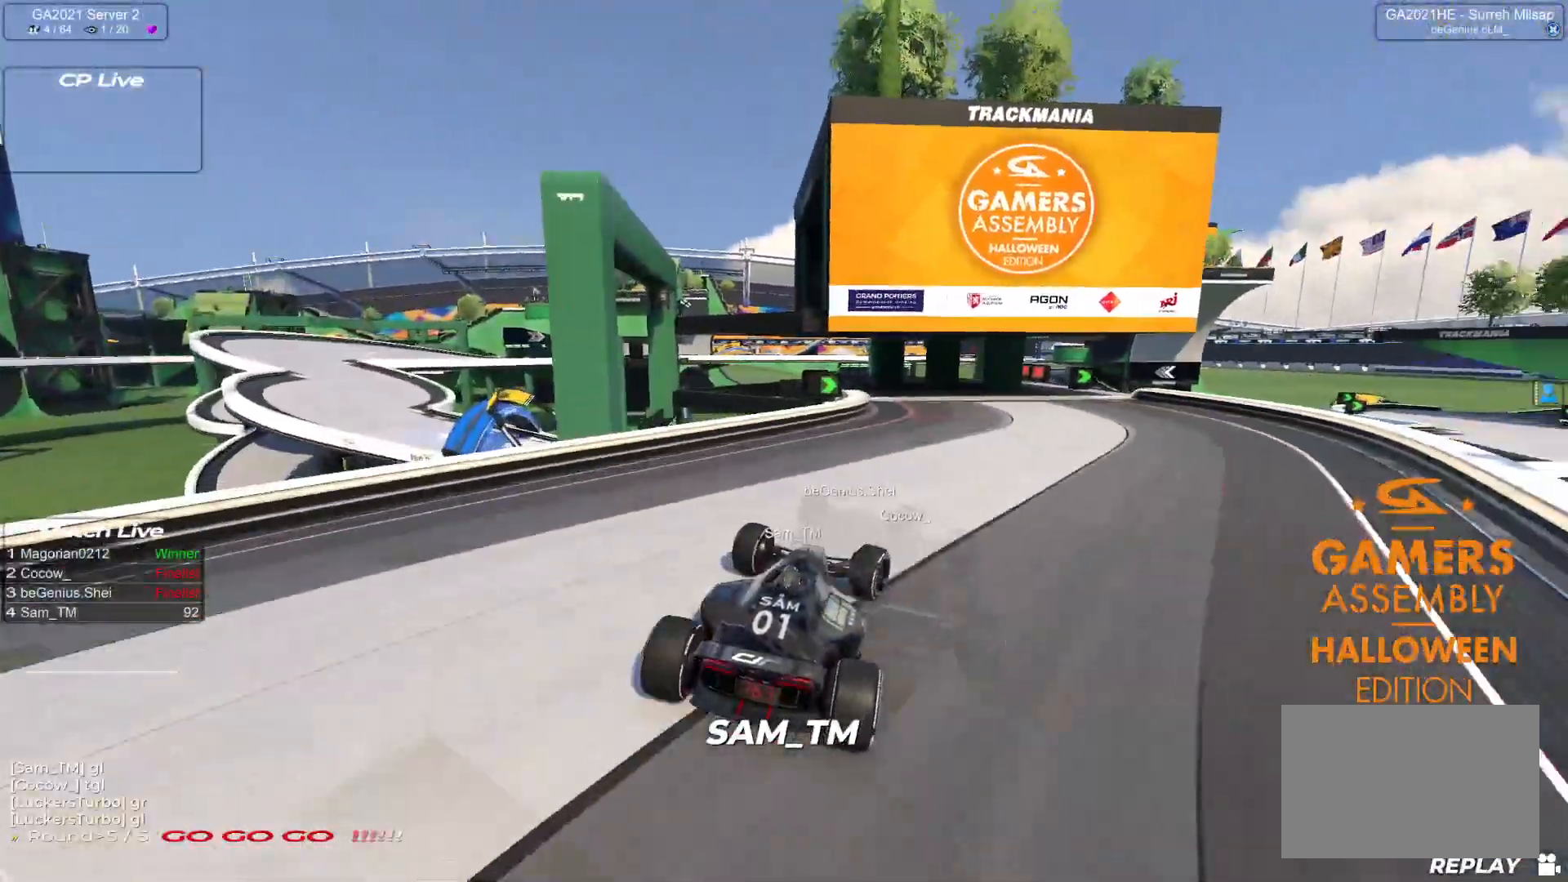
{"keys": ["right", "up"], "events": [[17, "right", "up"], [267, "right", "down"]]}
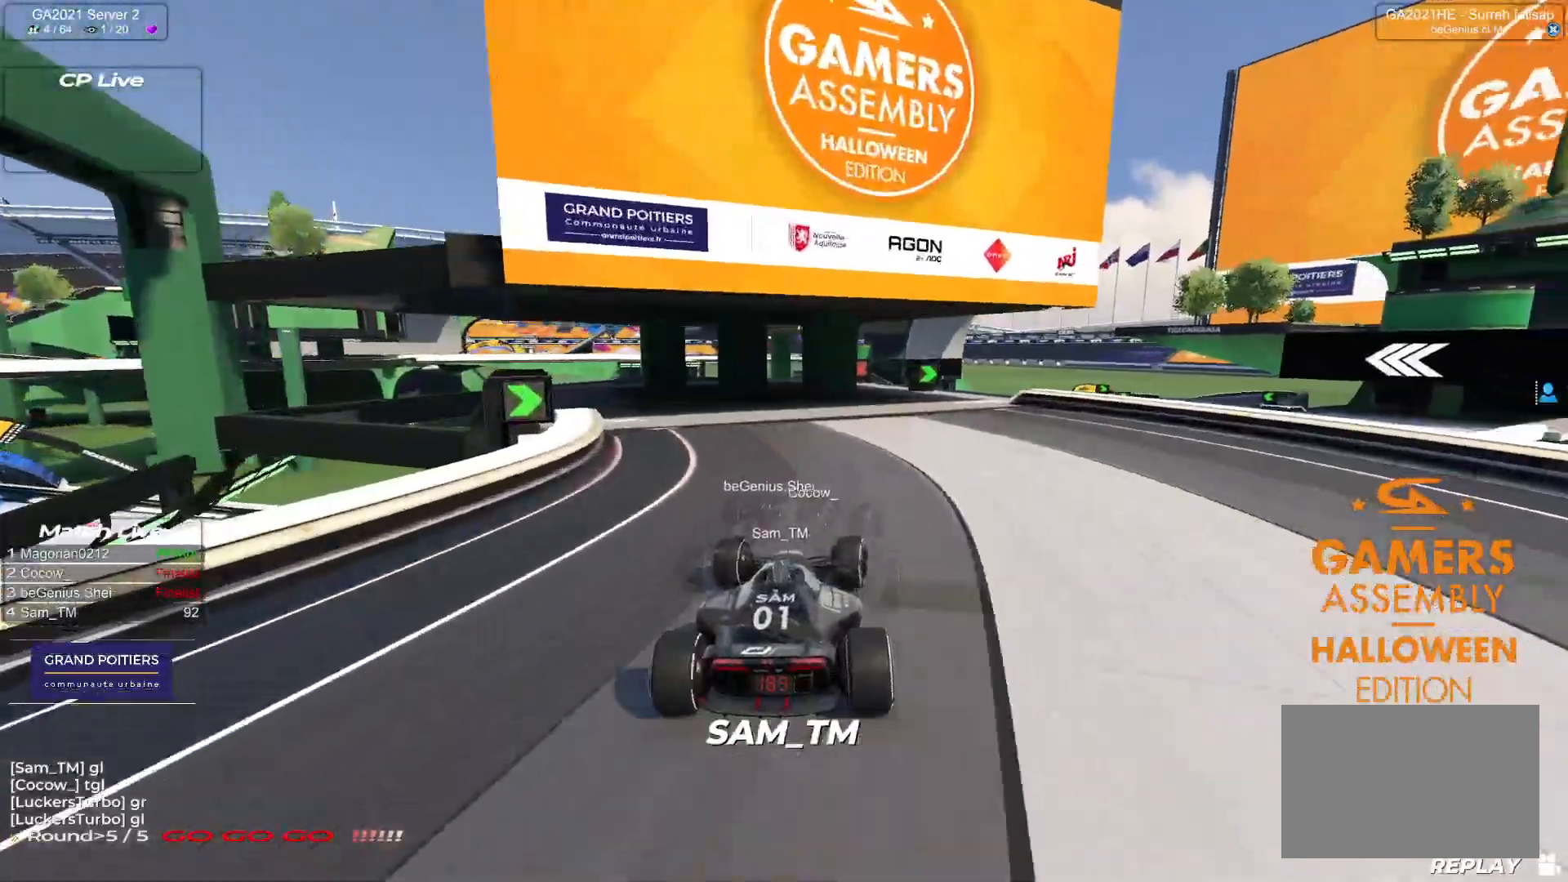
{"keys": ["right", "up"], "events": []}
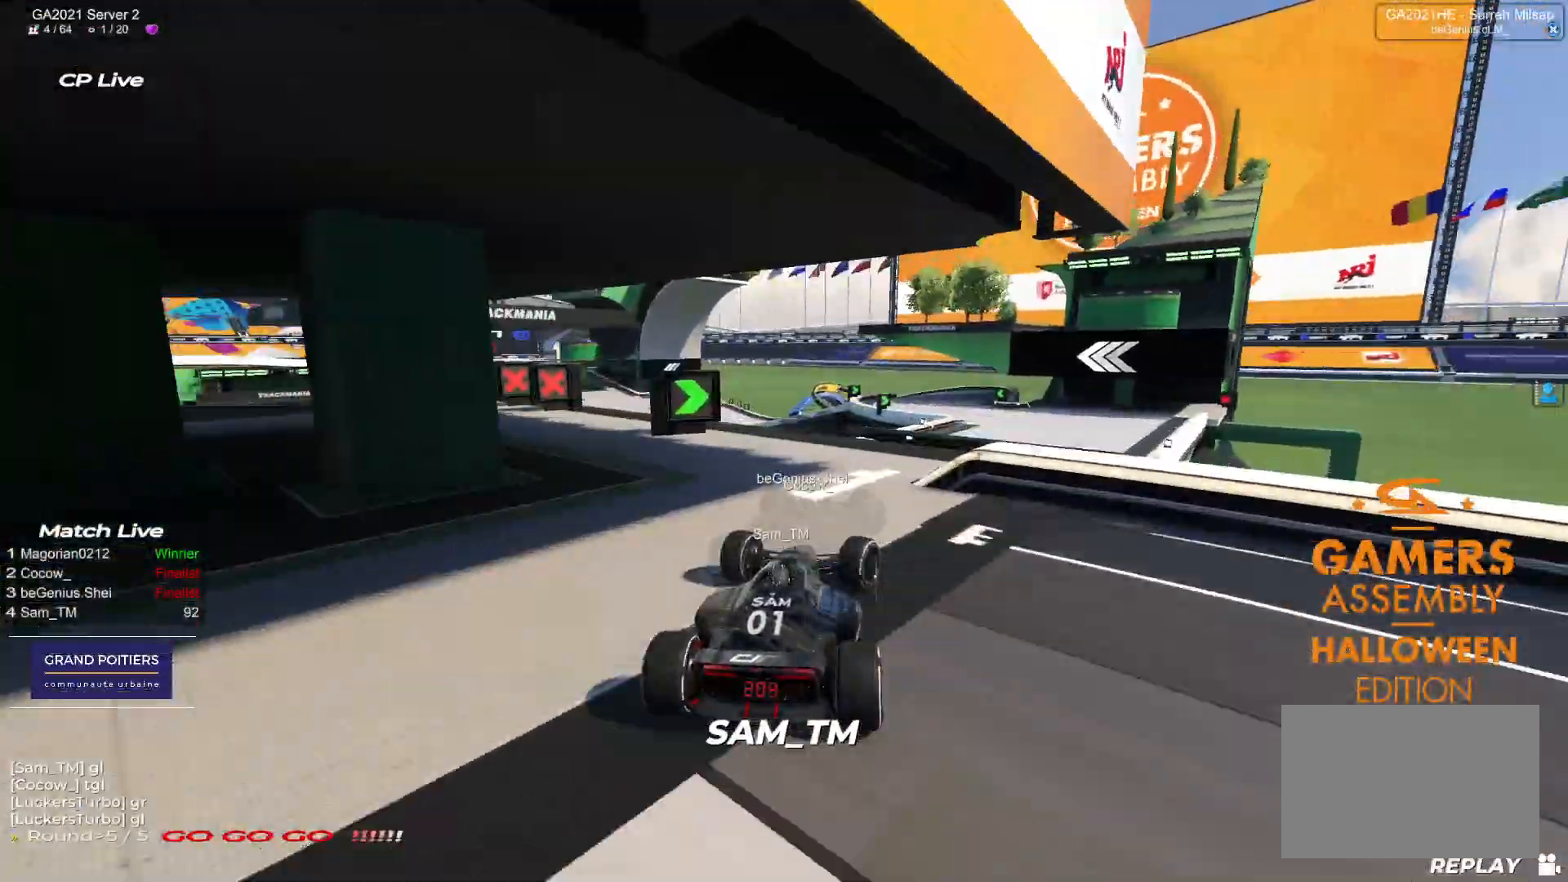
{"keys": ["up"], "events": [[133, "right", "up"], [150, "left", "down"], [267, "left", "up"]]}
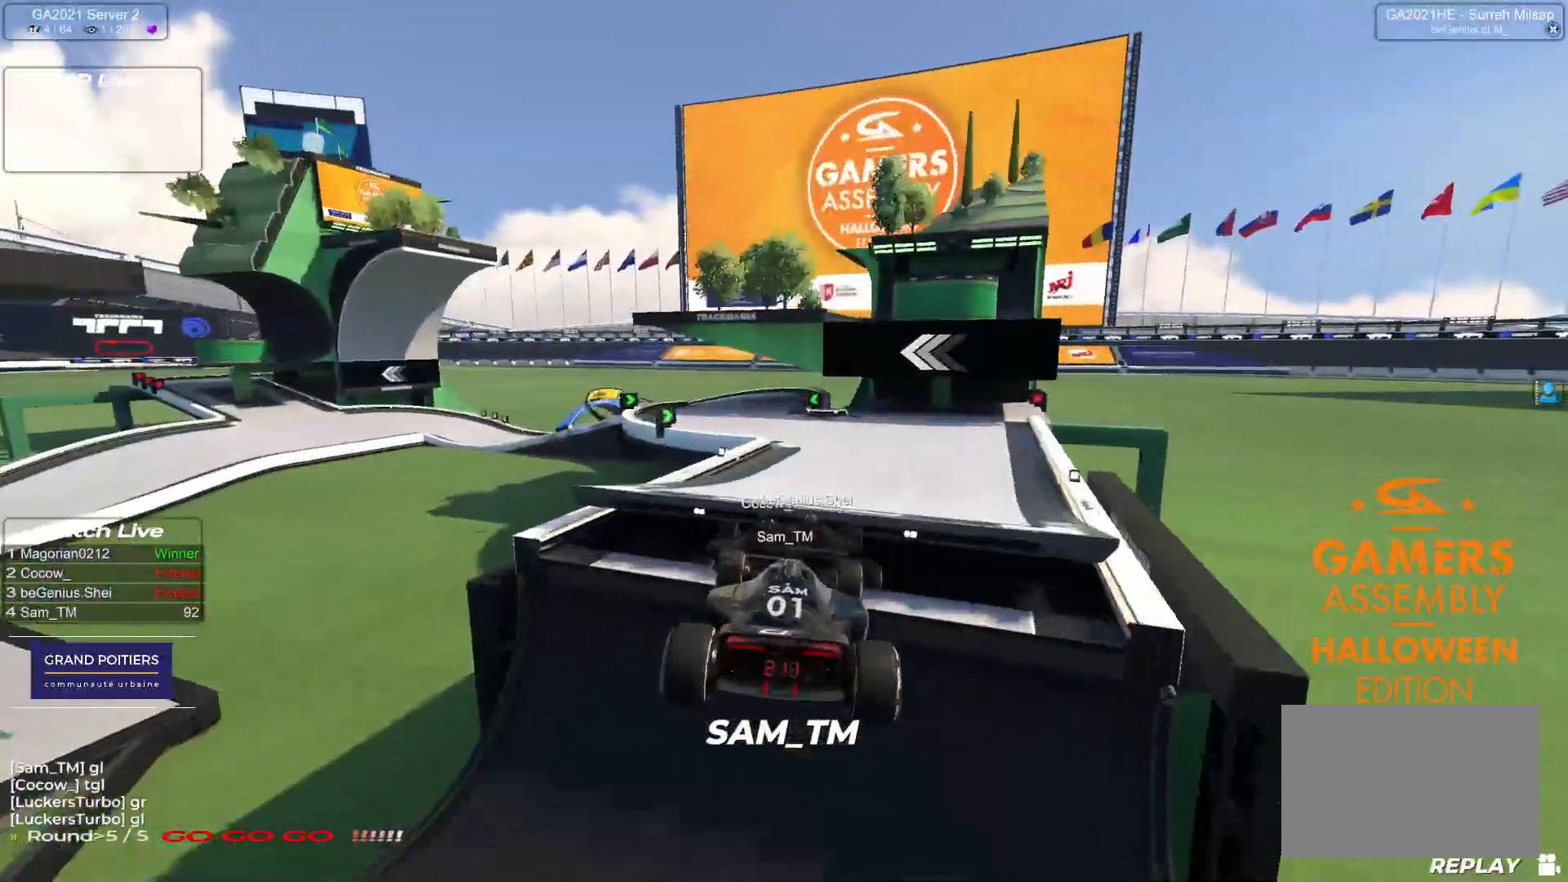
{"keys": ["up"], "events": []}
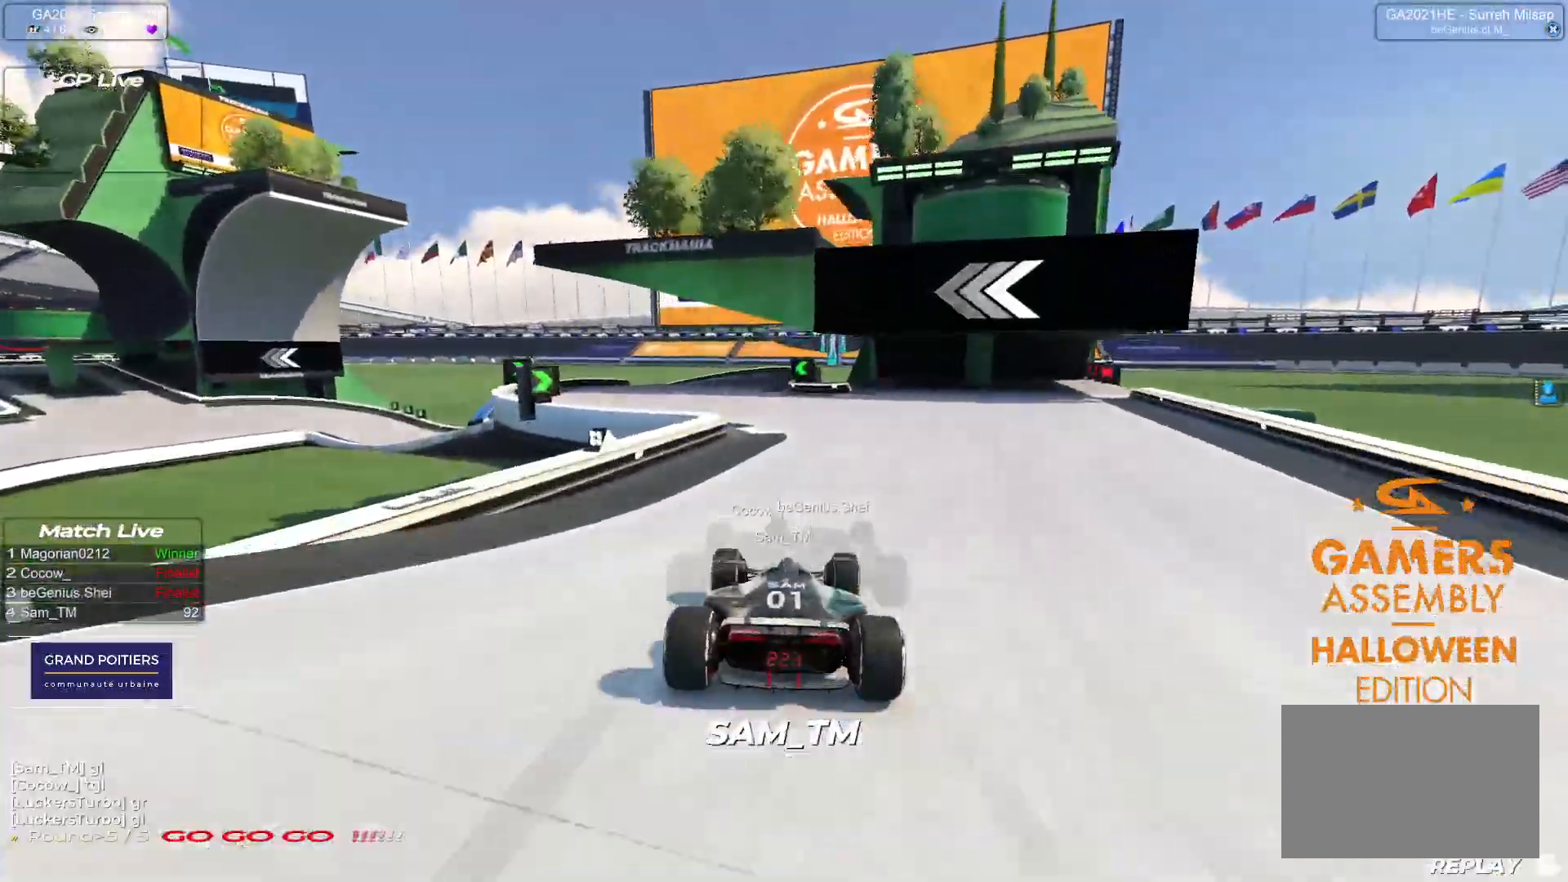
{"keys": ["up"], "events": [[17, "left", "down"], [300, "left", "up"]]}
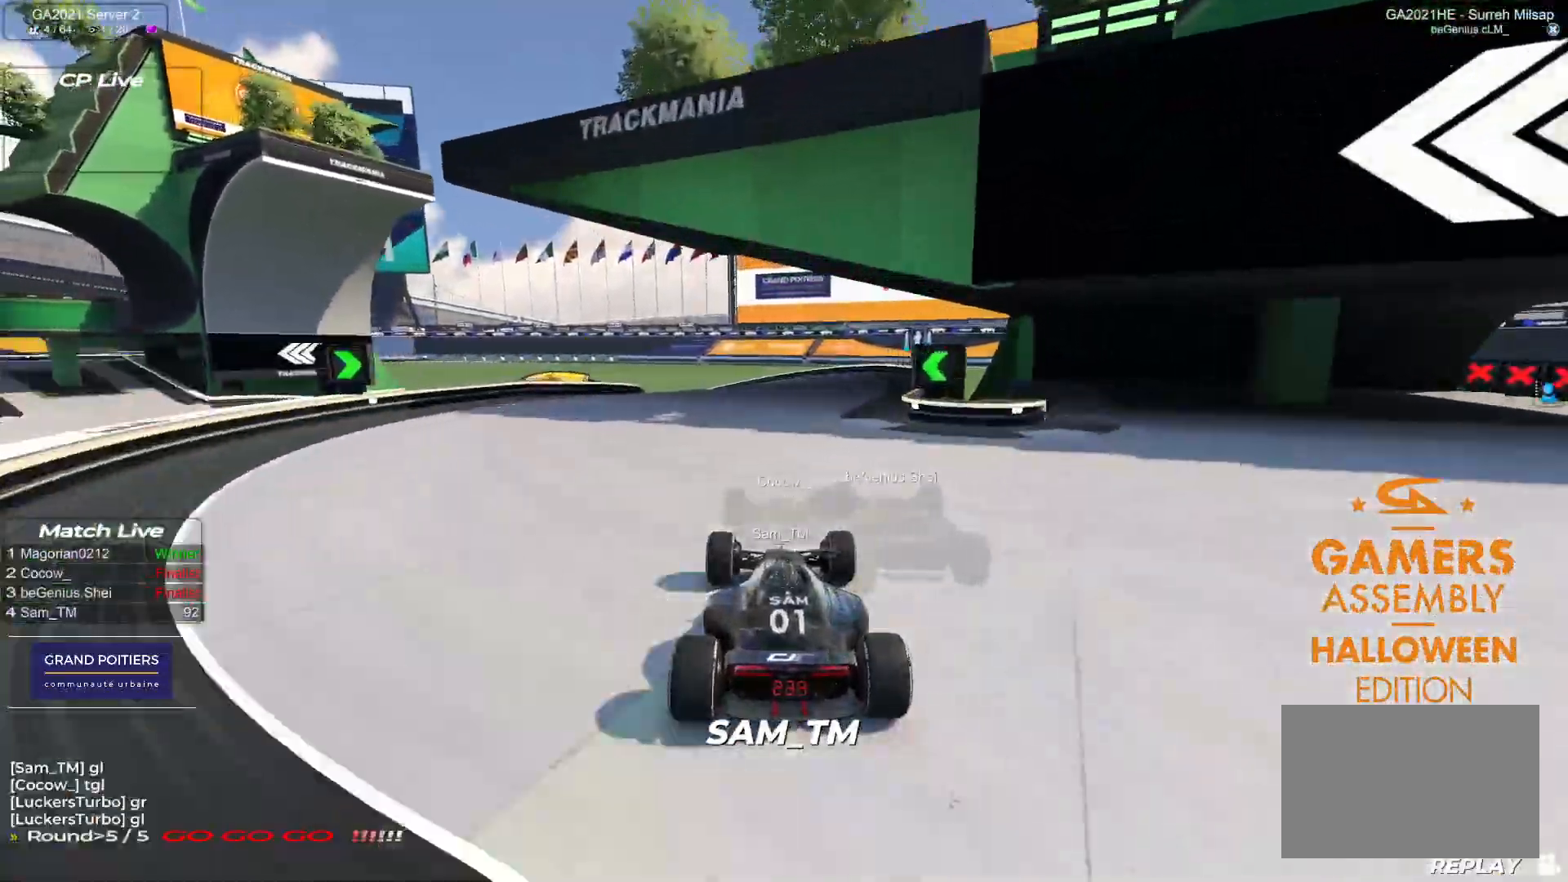
{"keys": ["left", "up"], "events": [[267, "left", "down"]]}
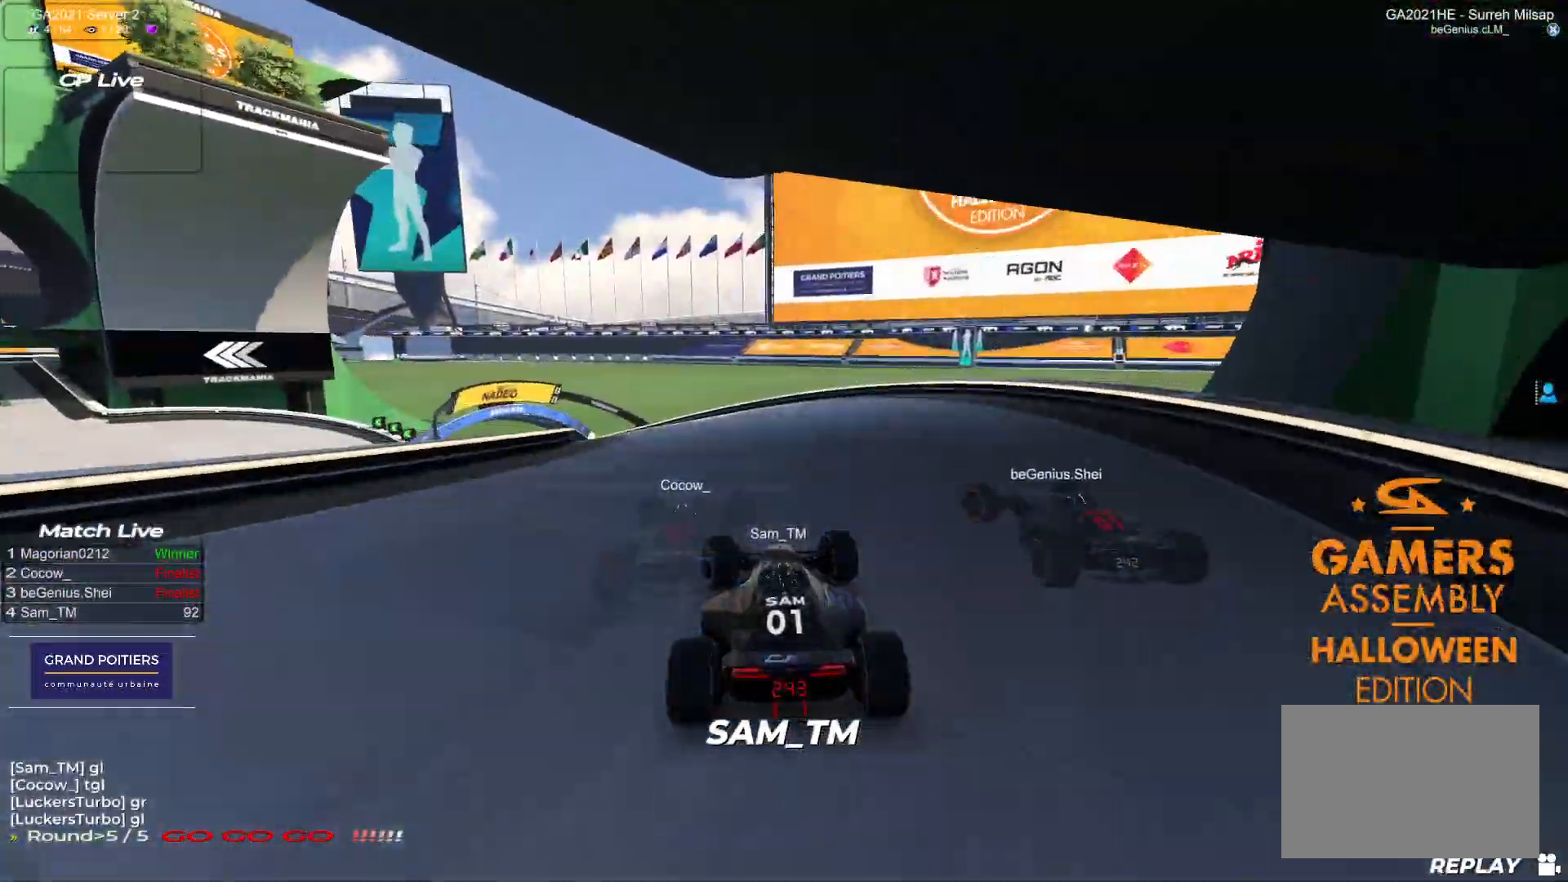
{"keys": ["left", "up"], "events": []}
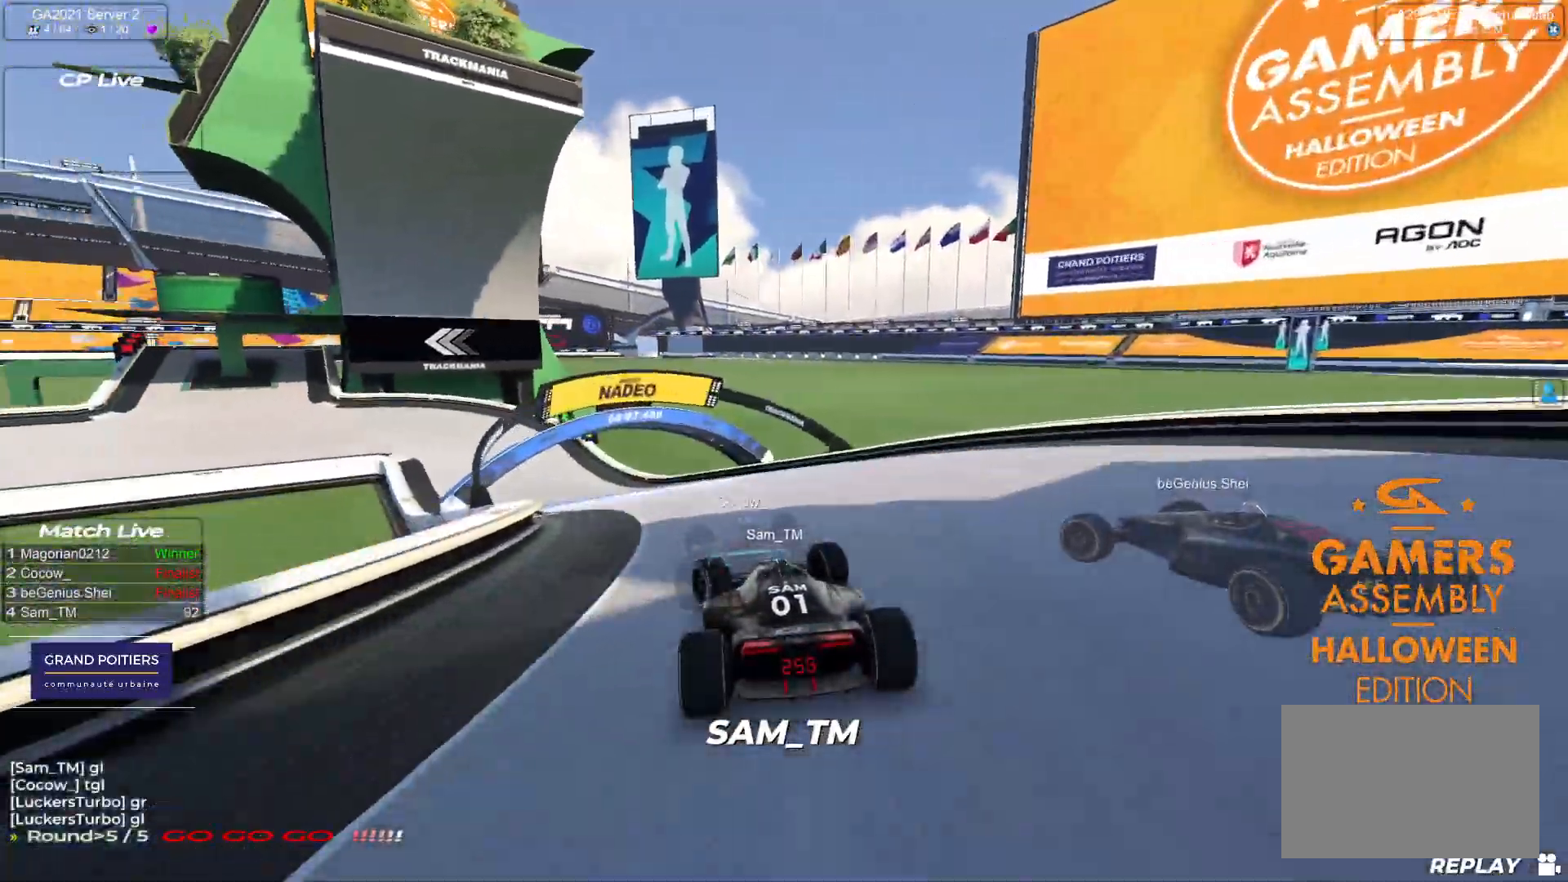
{"keys": ["down", "left", "up"], "events": [[233, "down", "down"]]}
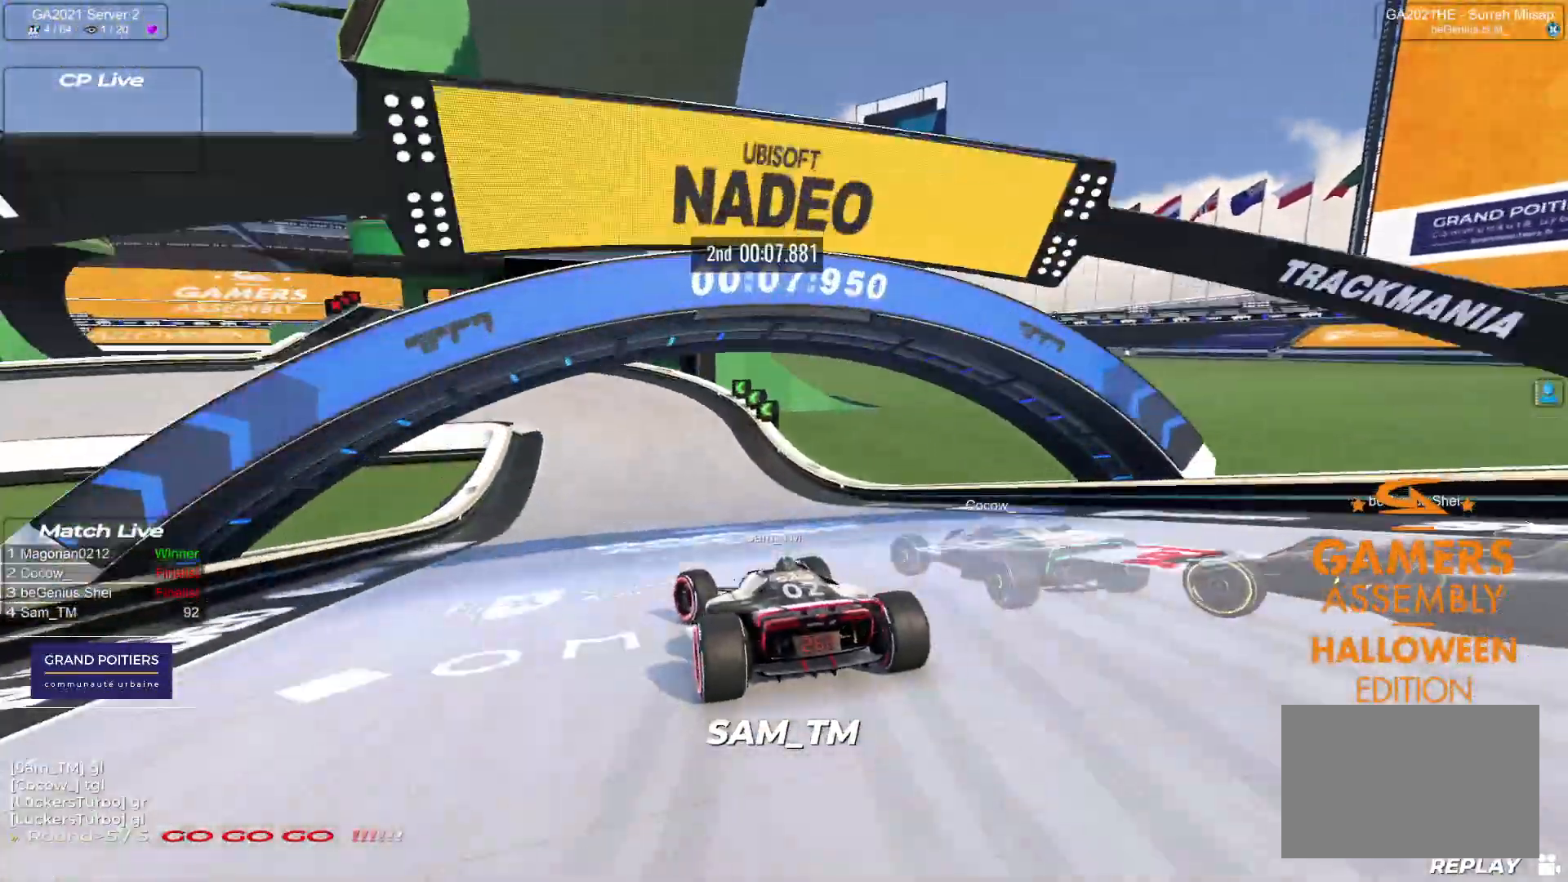
{"keys": ["left", "up"], "events": [[400, "down", "up"], [467, "up", "up"], [483, "up", "down"]]}
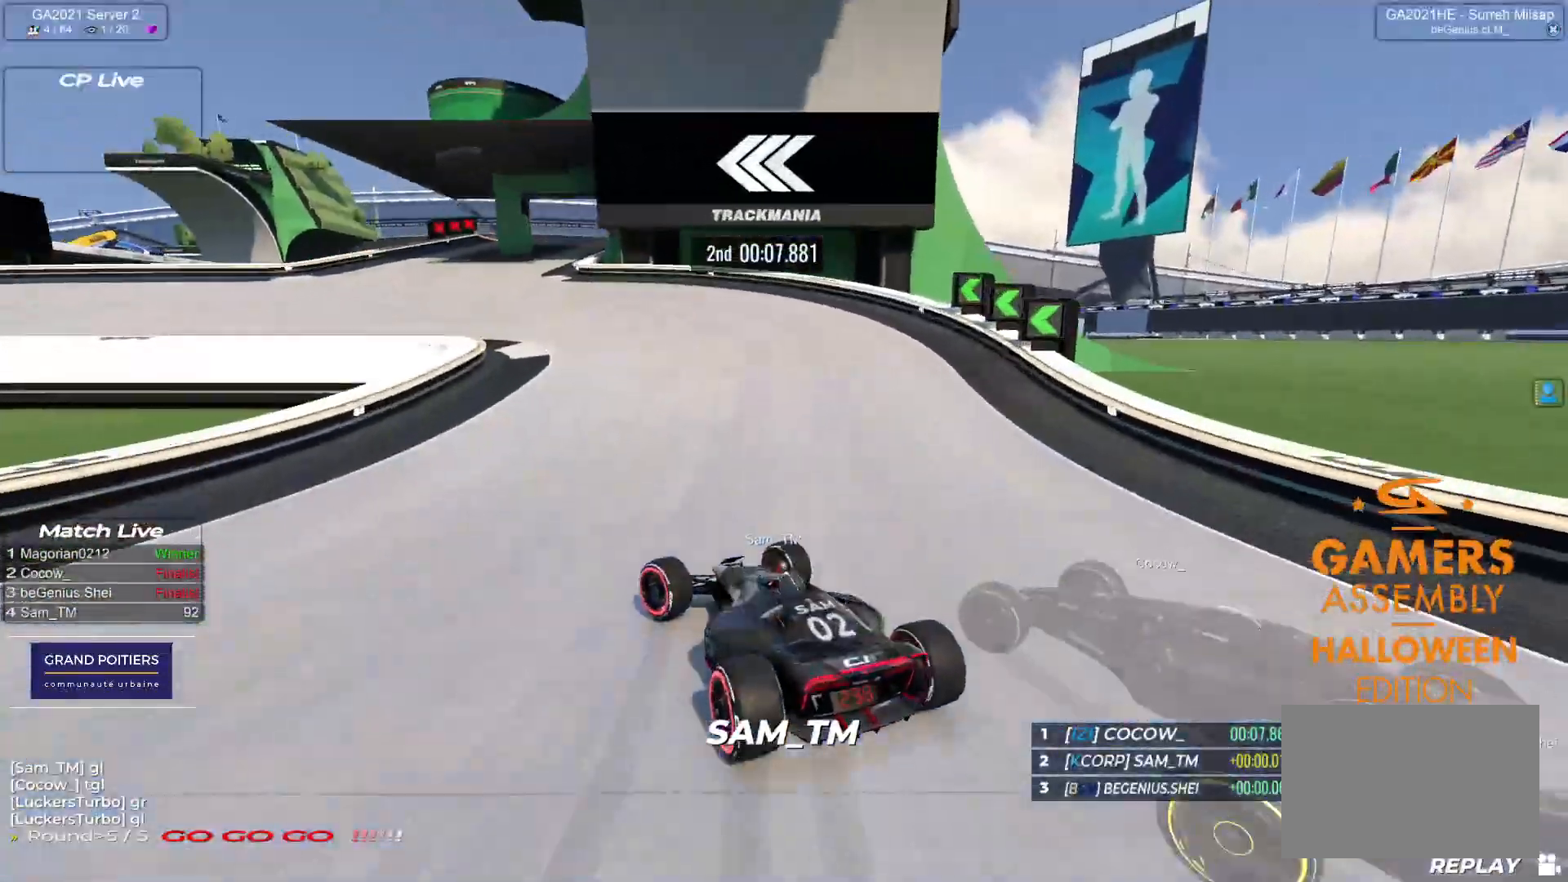
{"keys": ["left", "up"], "events": []}
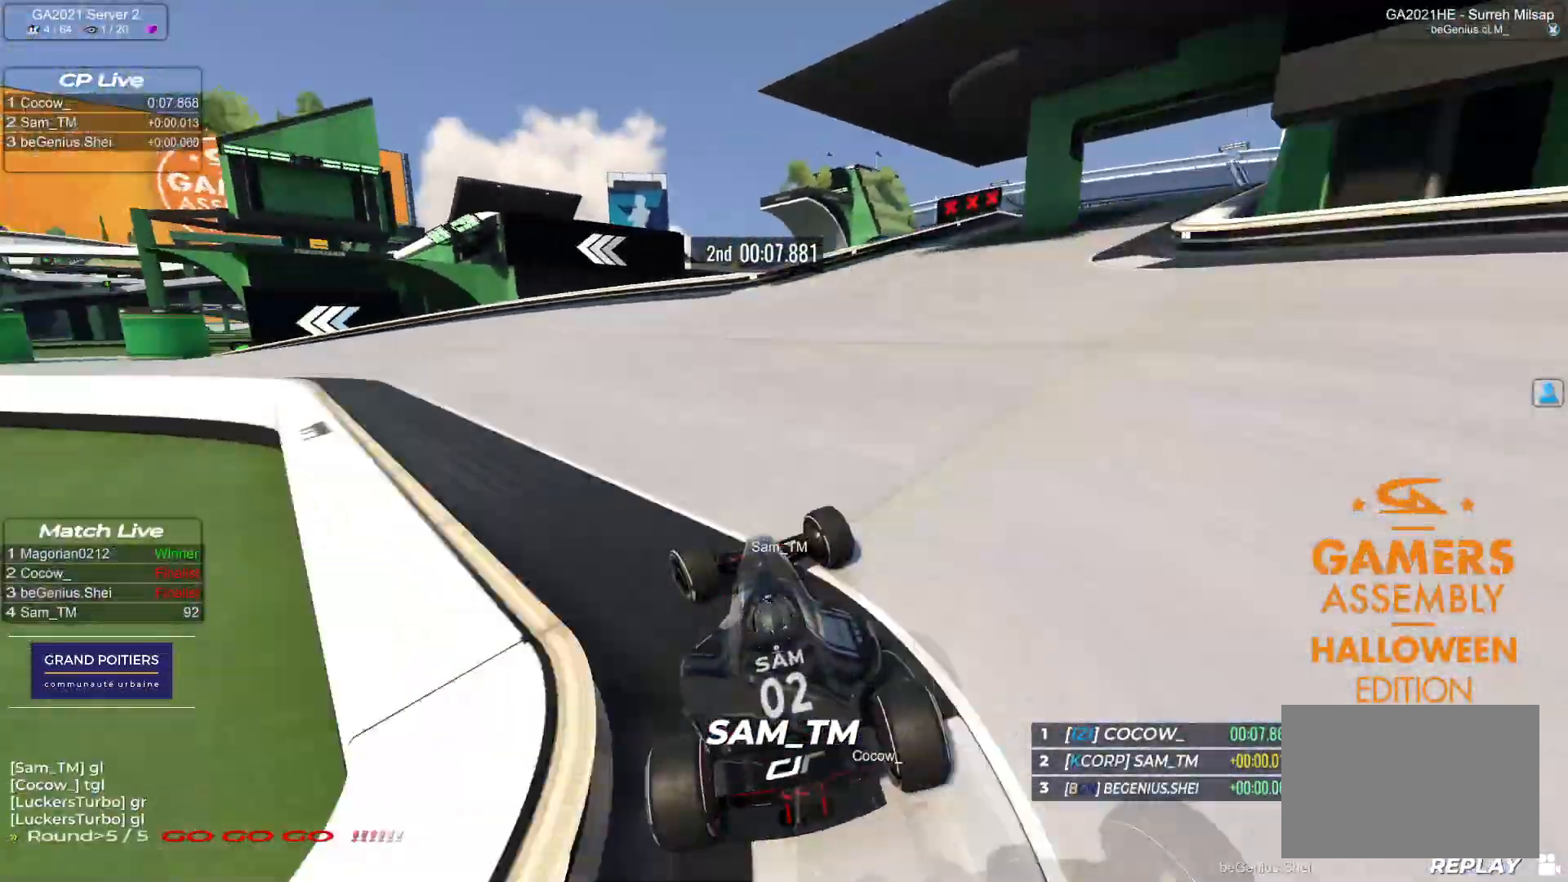
{"keys": ["left", "up"], "events": []}
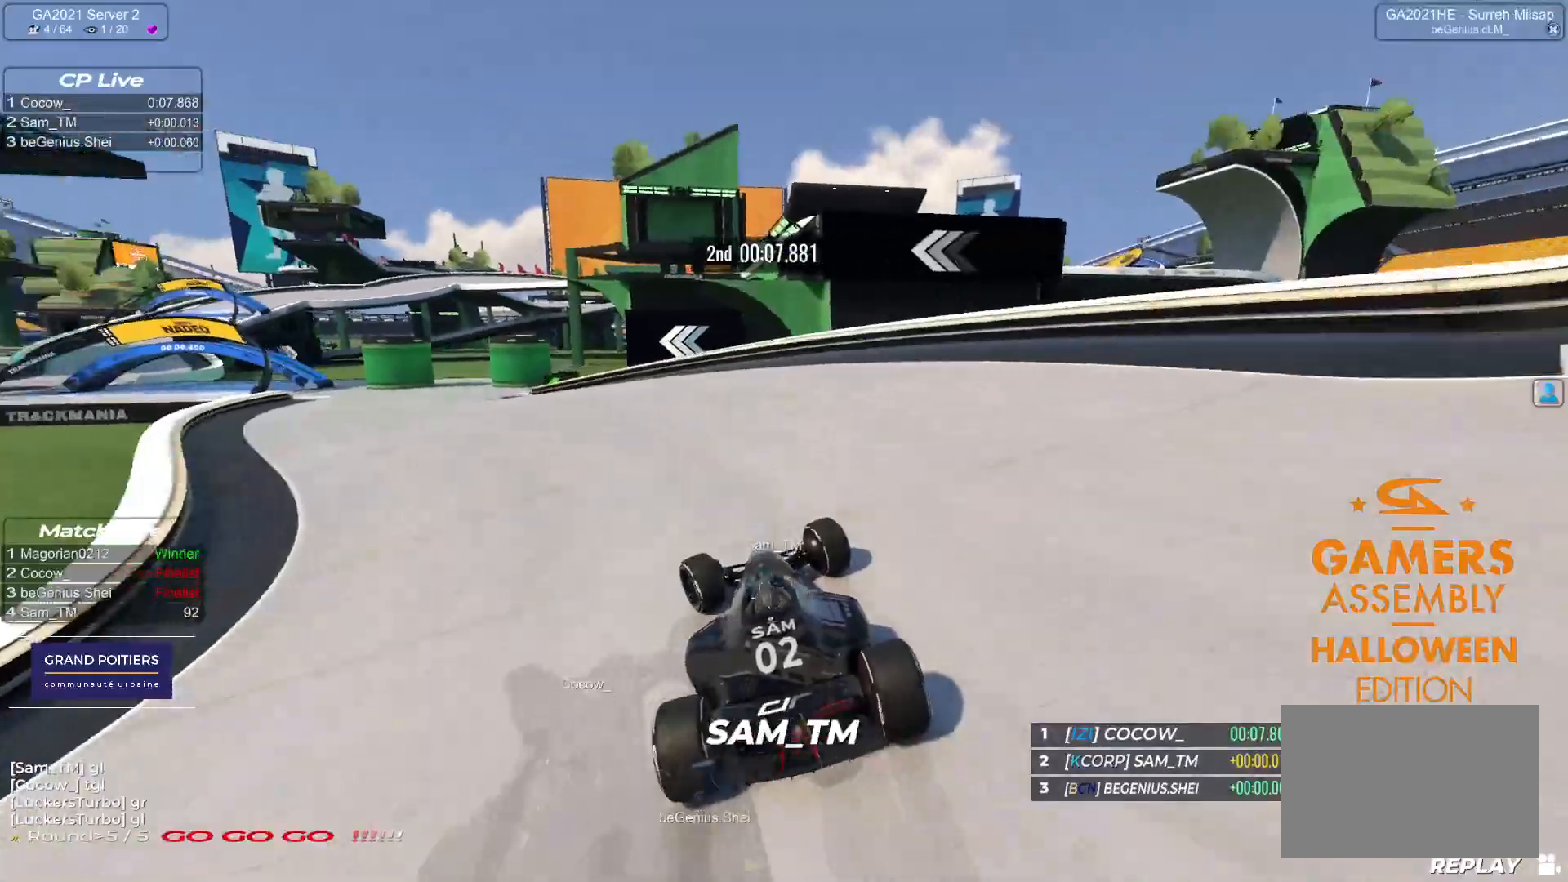
{"keys": ["left", "up"], "events": []}
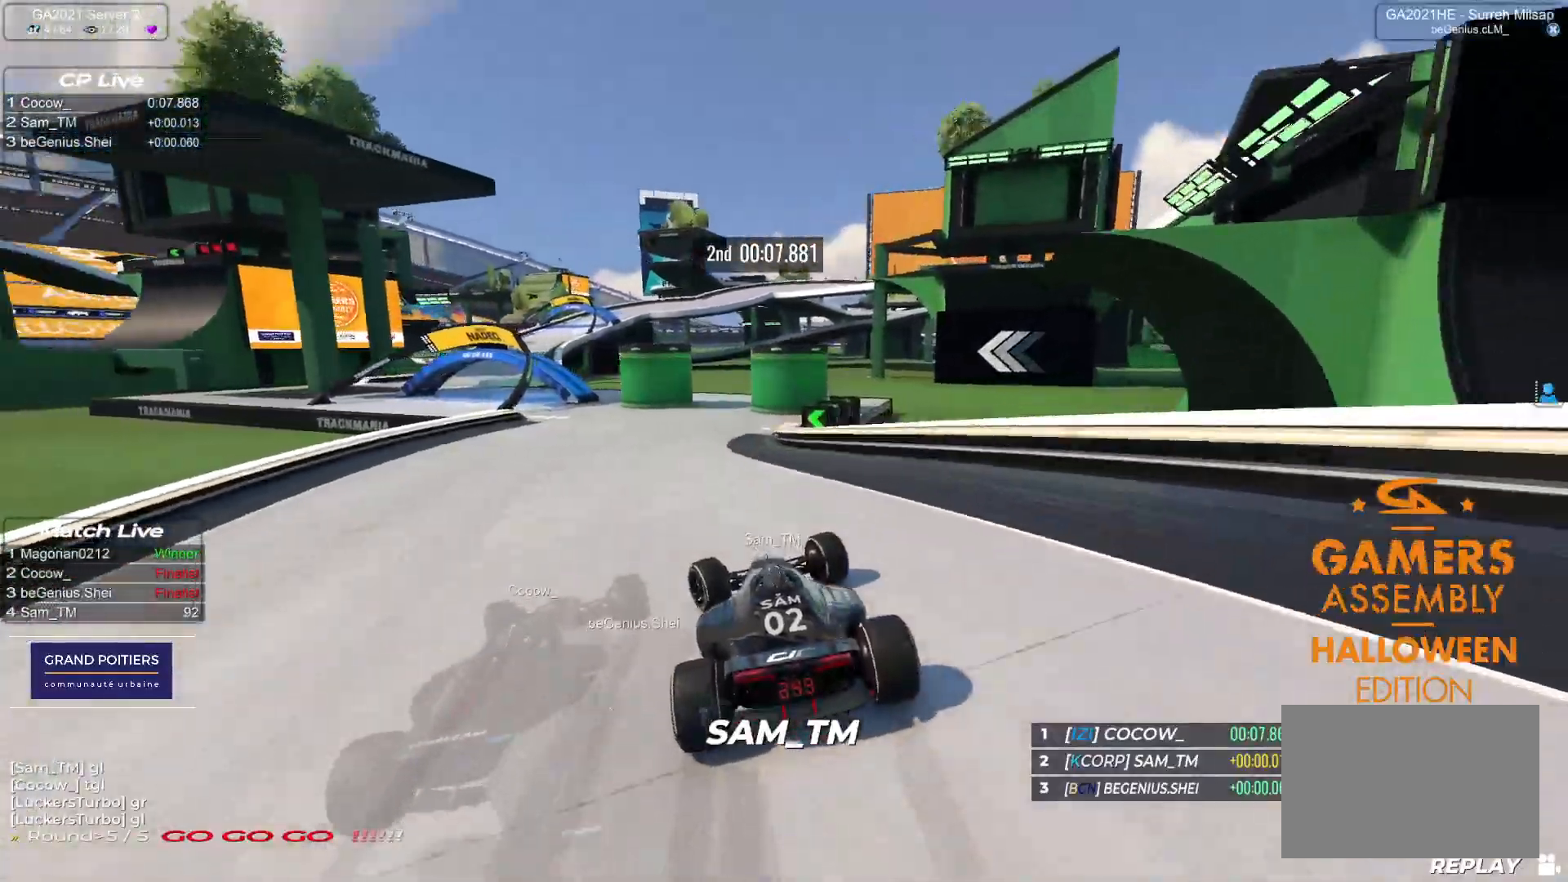
{"keys": ["left", "up"], "events": [[150, "left", "up"], [250, "left", "down"]]}
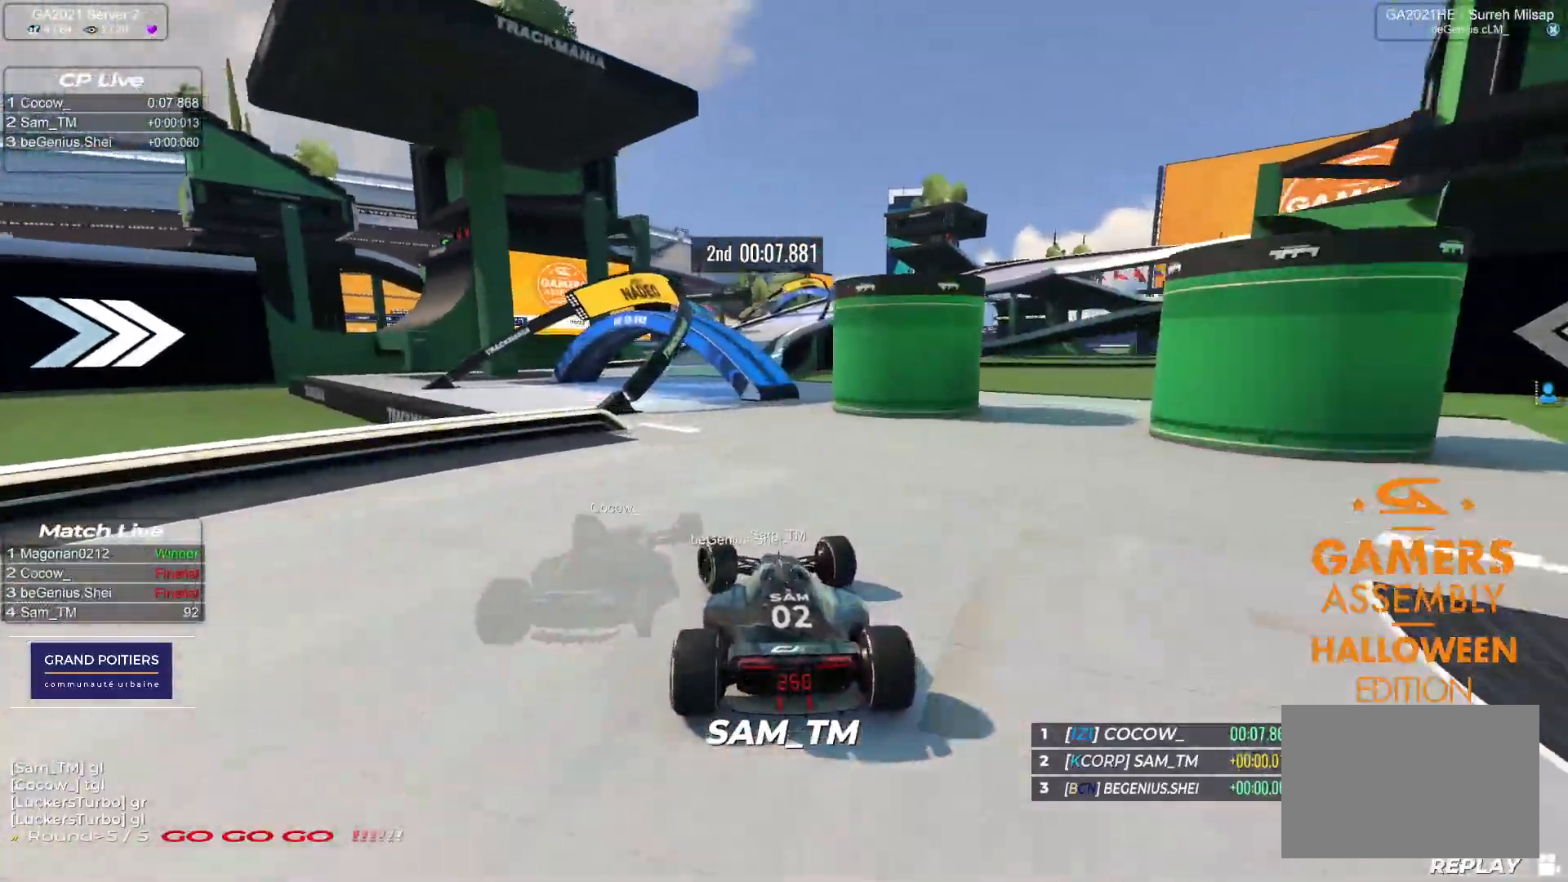
{"keys": ["right", "up"], "events": [[283, "left", "up"], [400, "right", "down"]]}
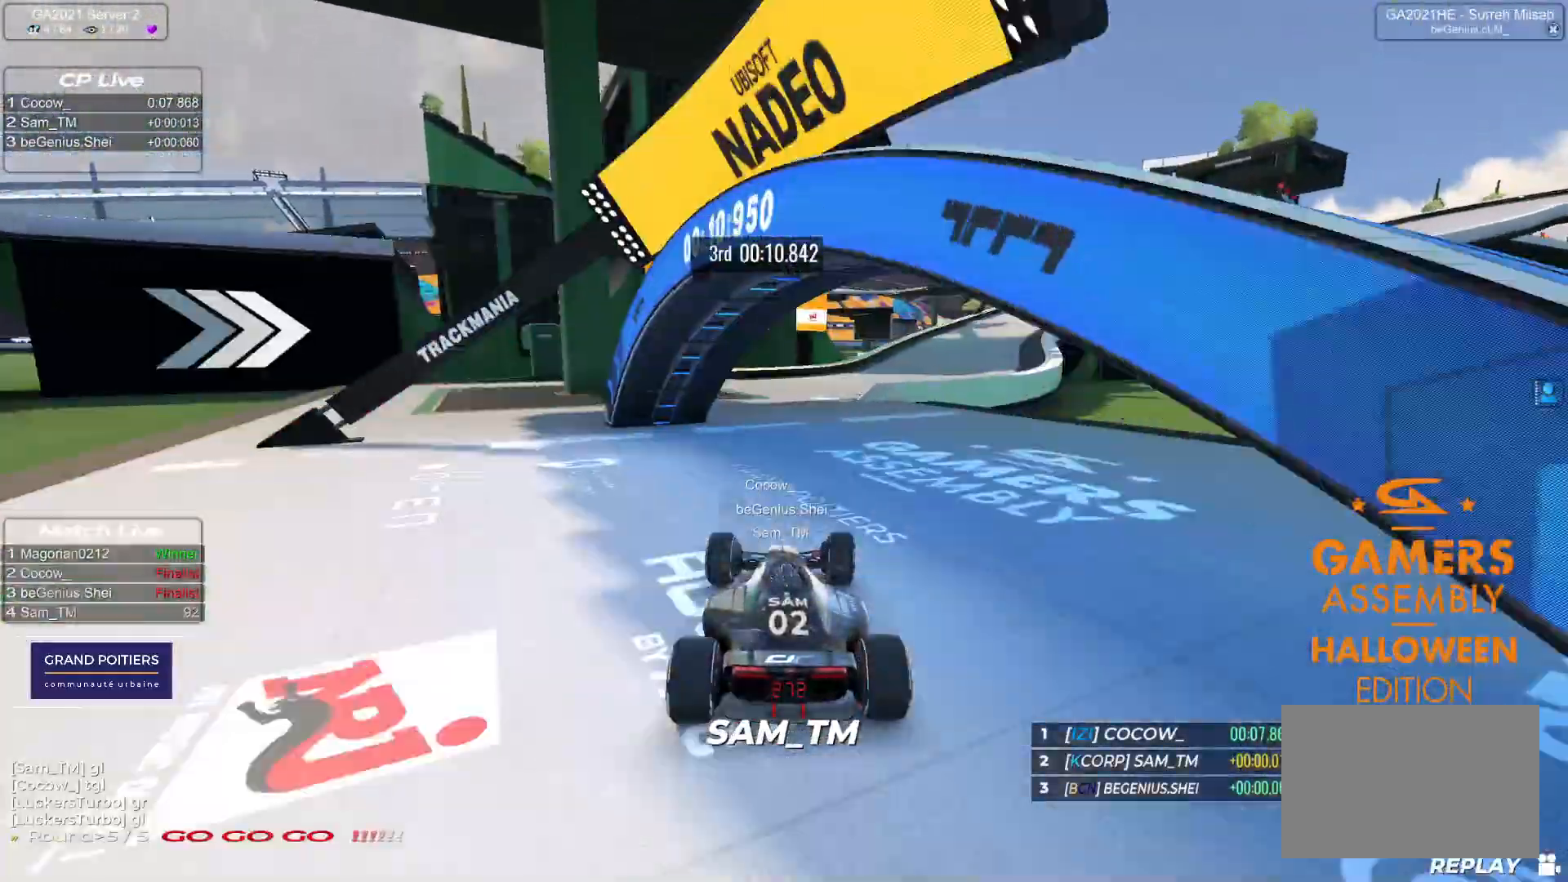
{"keys": ["right", "up"], "events": []}
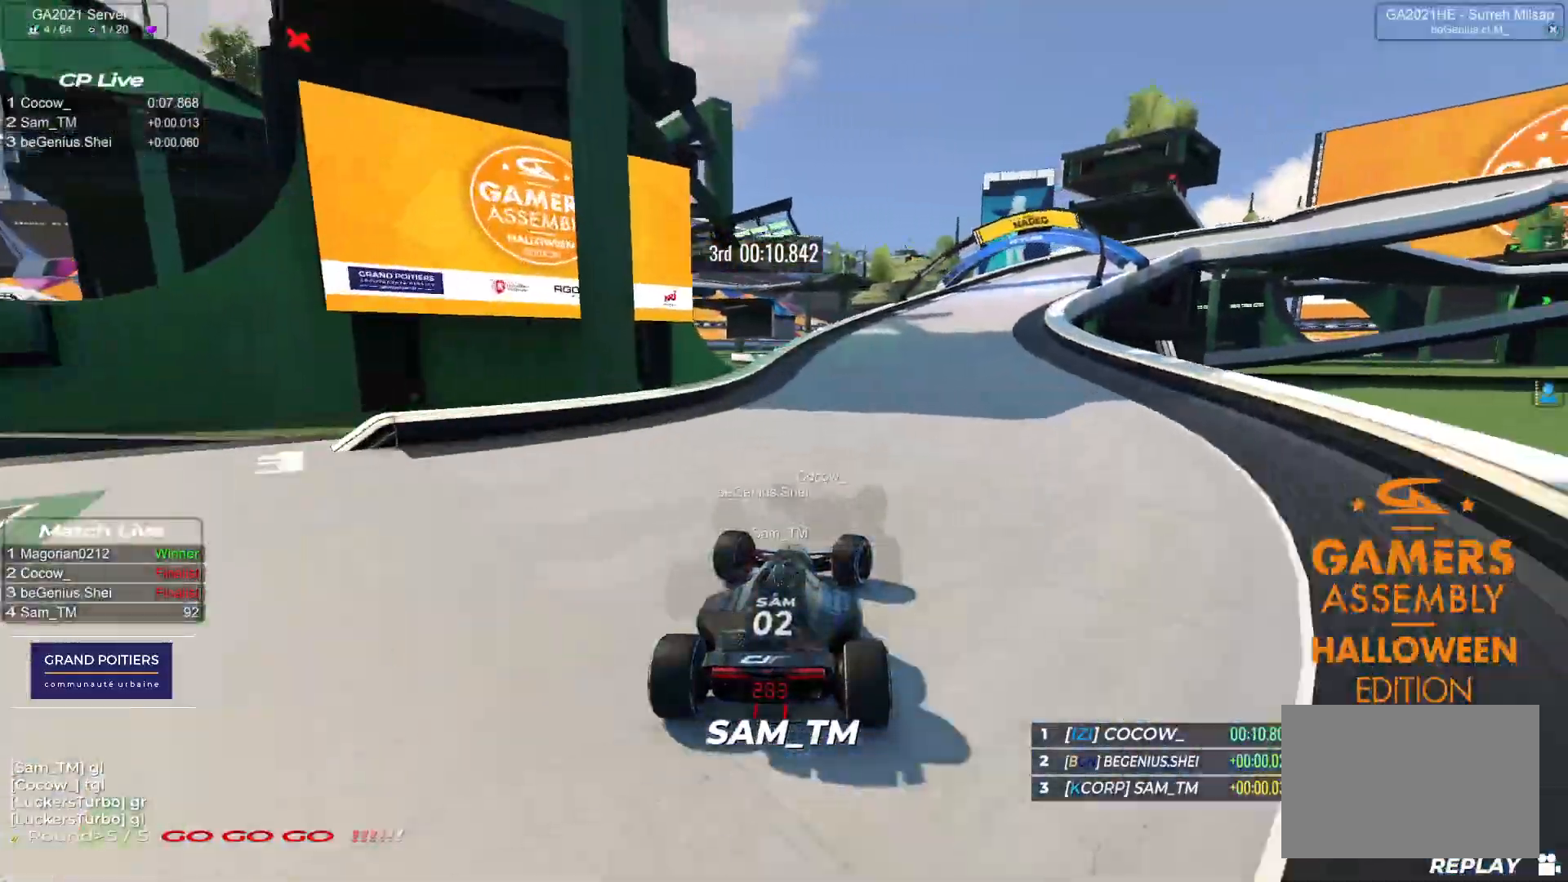
{"keys": ["right", "up"], "events": []}
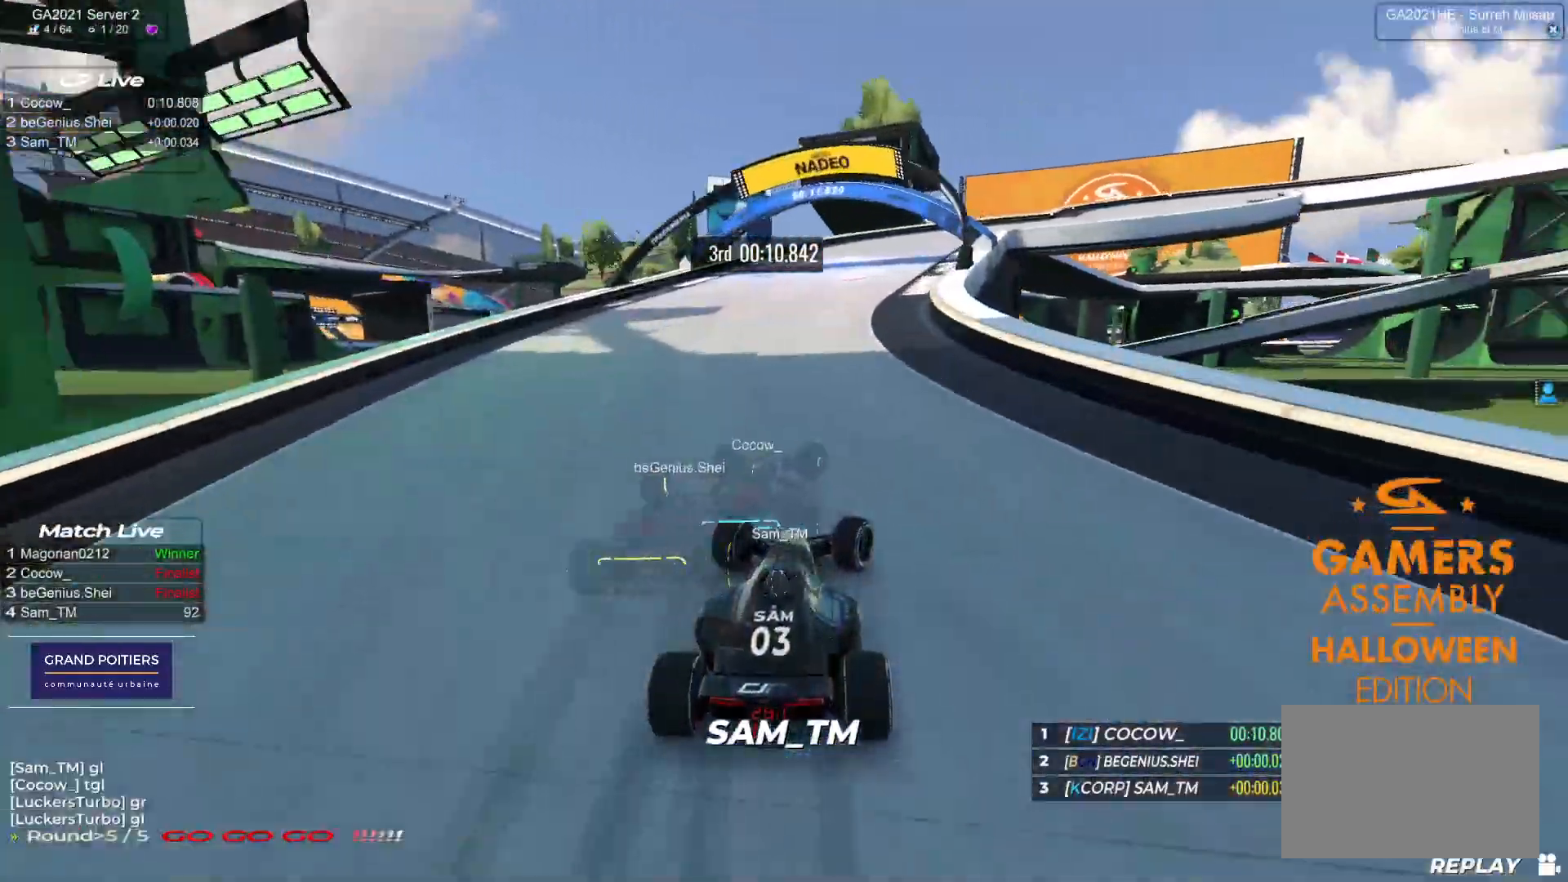
{"keys": ["down", "right", "up"], "events": [[183, "down", "down"]]}
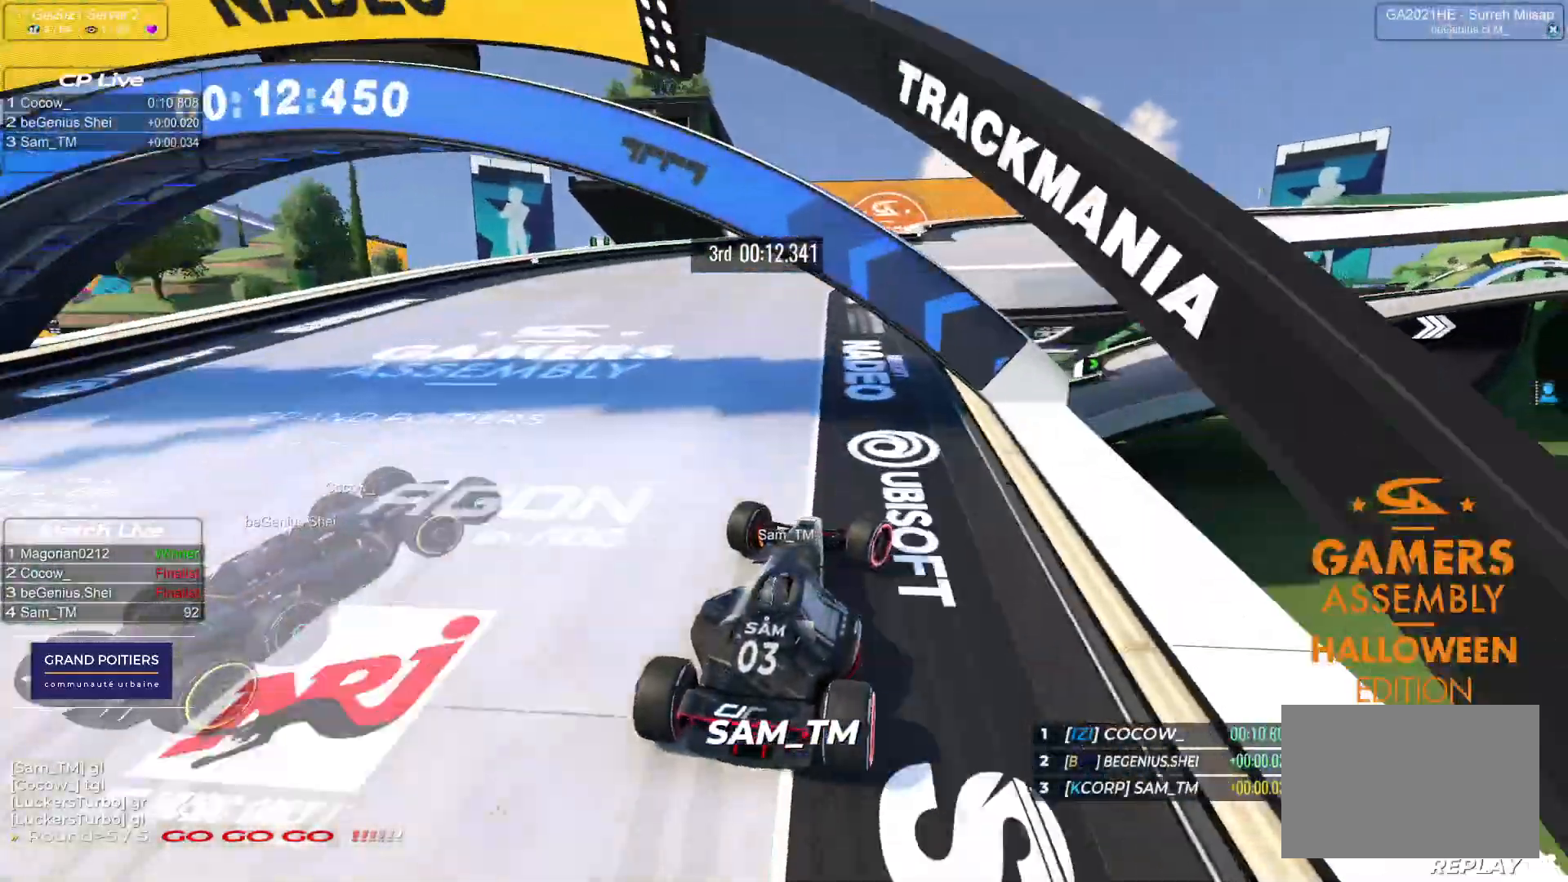
{"keys": ["right", "up"], "events": [[217, "down", "up"], [300, "up", "up"], [333, "up", "down"]]}